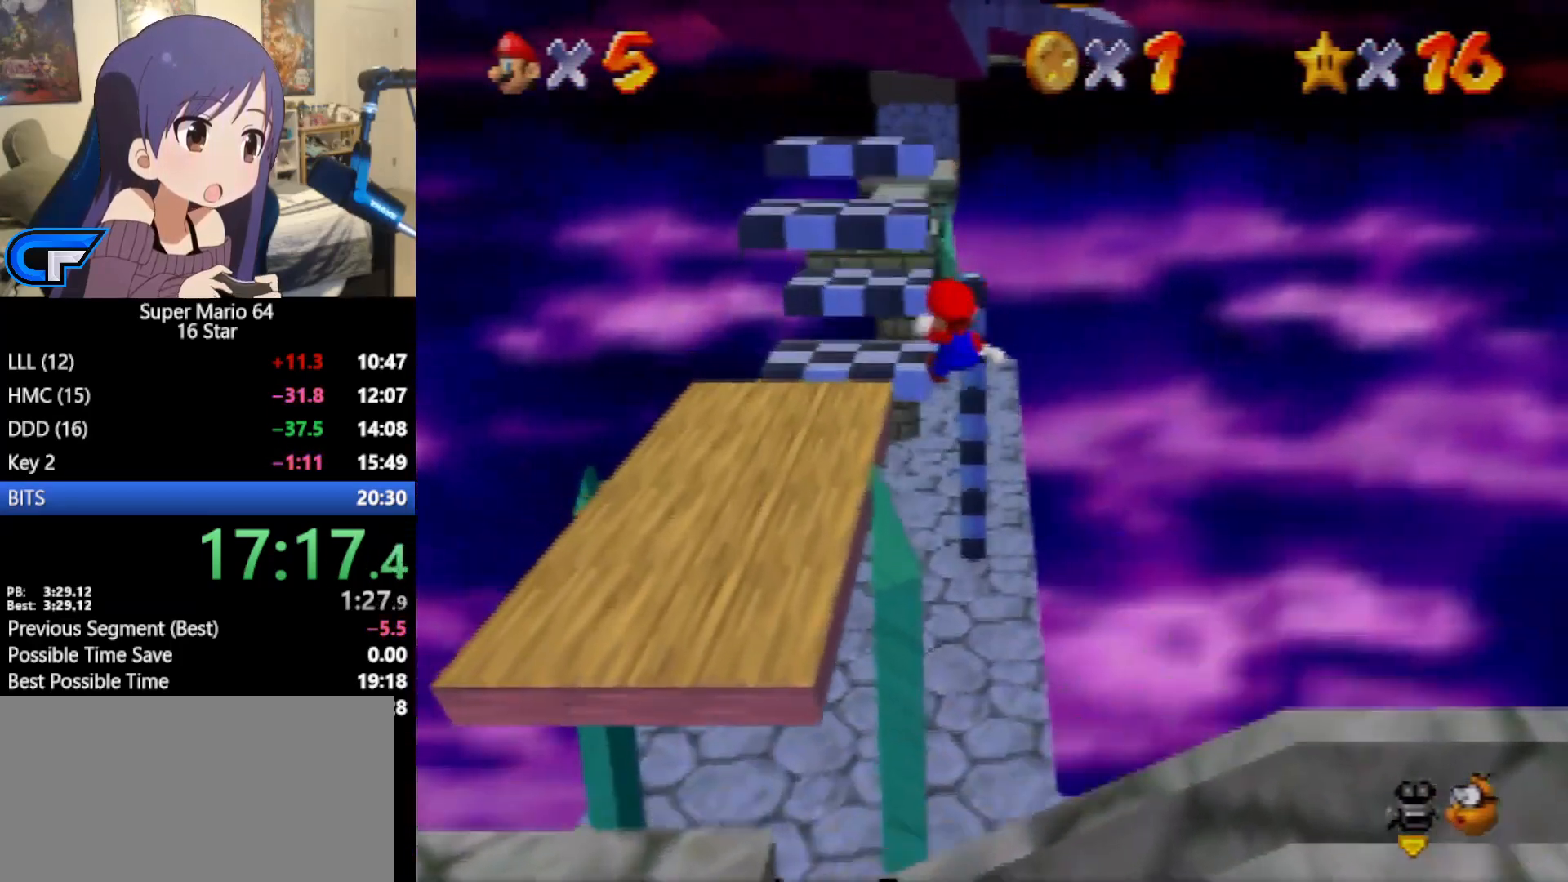
Gameplay with a controller (Nintendo layout); each line is a JSON object with the inputs held at the frame after it. "events" lists button and stick changes between this image and that frame as [ms after this image, input, new state], when the widget could be followed in between. Not read: L1 L3 R3.
{"buttons": ["C_LEFT"], "left_stick": "center", "events": [[233, "Z", "up"], [317, "left_stick", "center"], [467, "C_LEFT", "down"]]}
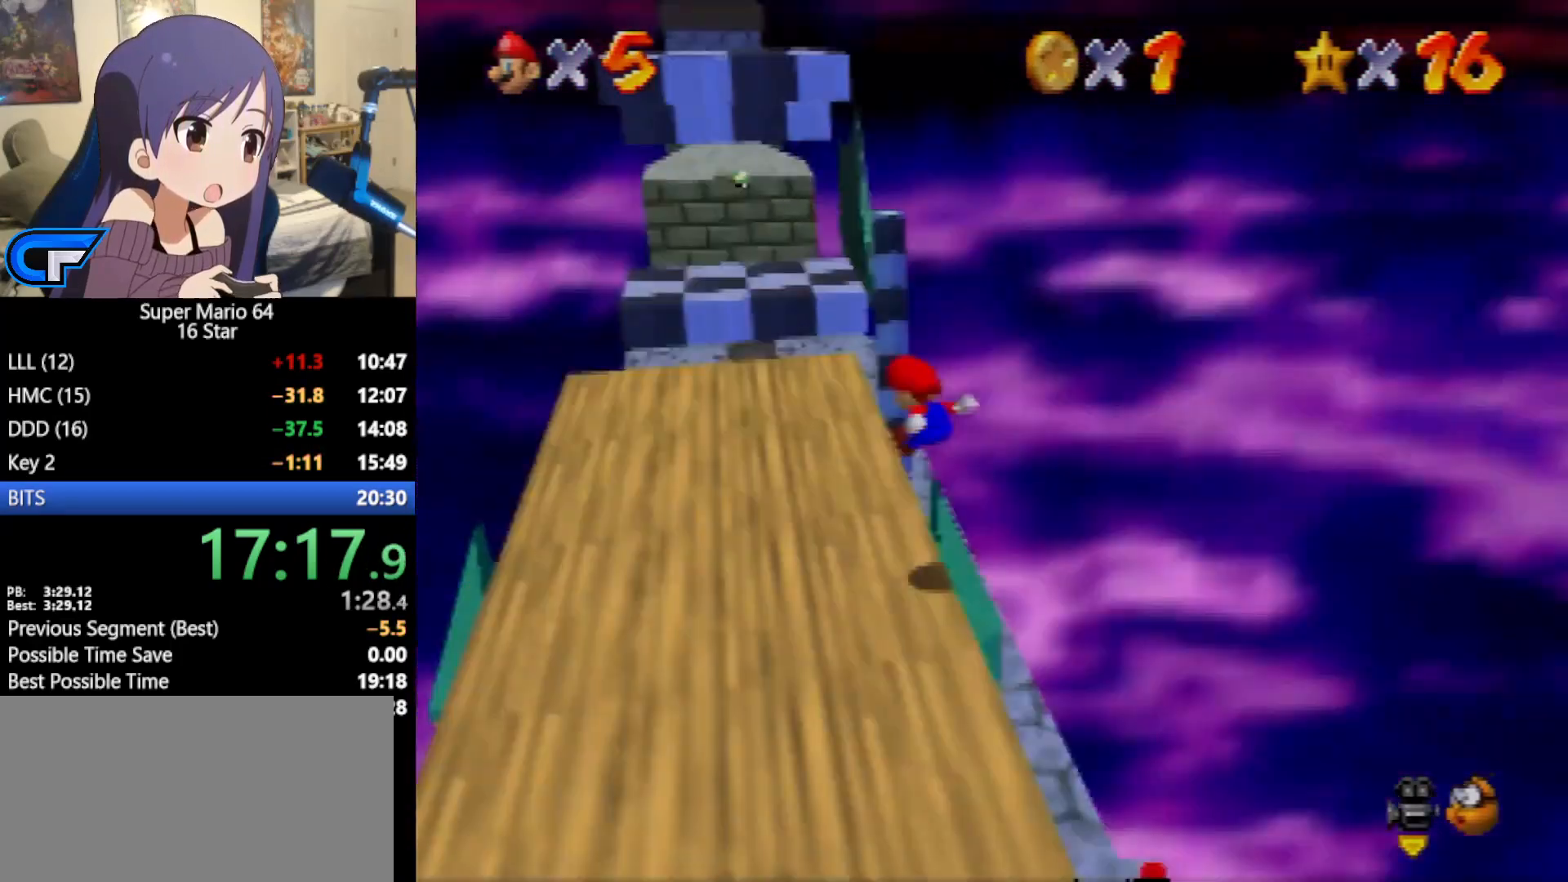
{"buttons": [], "left_stick": "left", "events": [[100, "C_LEFT", "up"], [133, "C_LEFT", "down"], [167, "left_stick", "left"], [183, "C_LEFT", "up"]]}
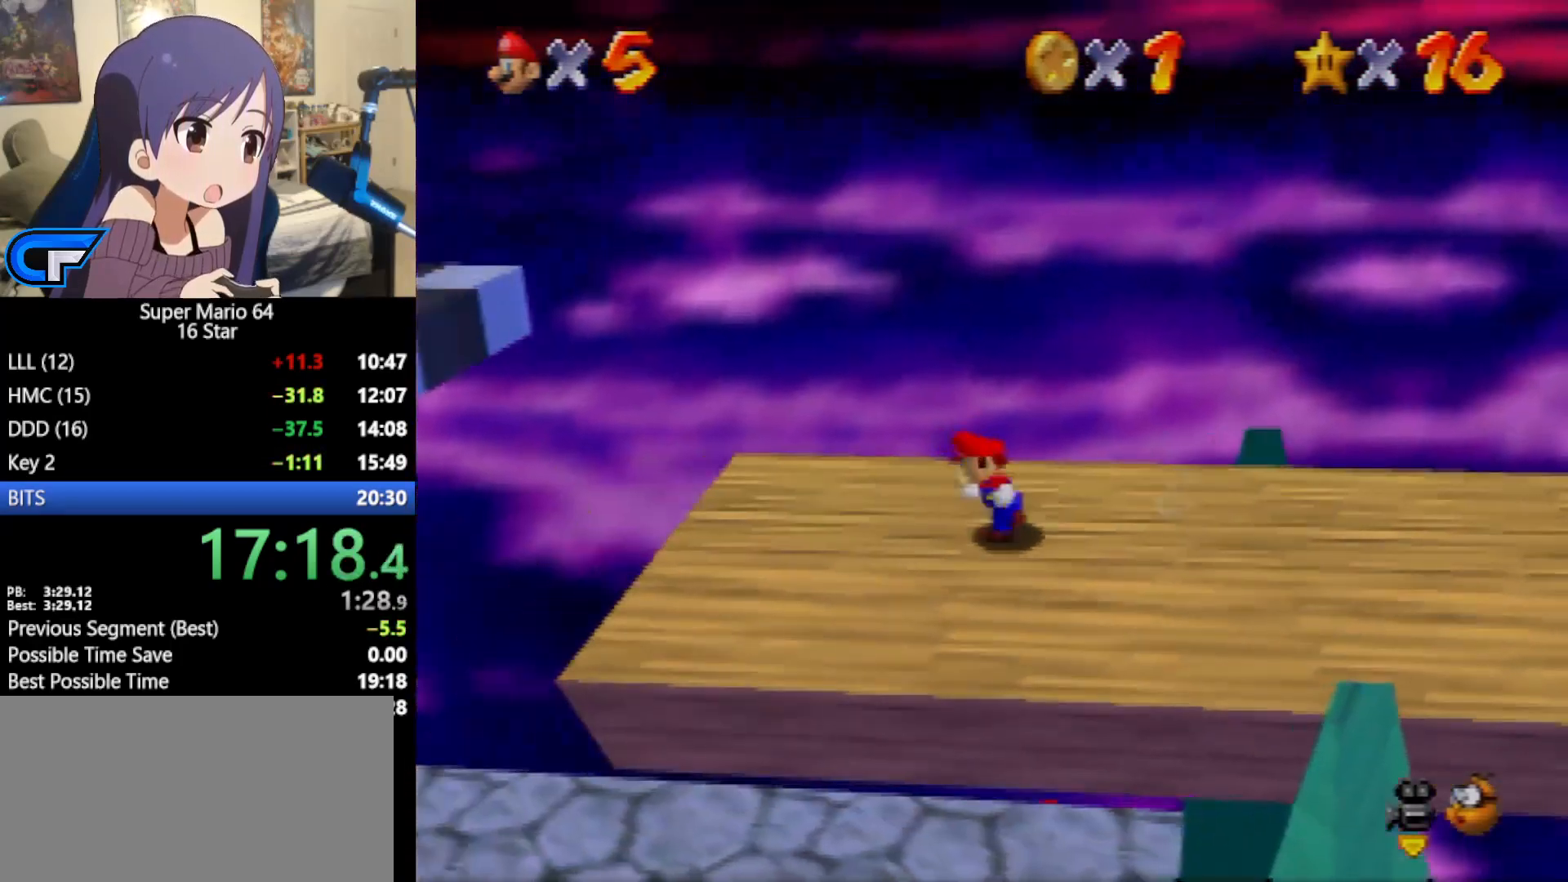
{"buttons": ["A"], "left_stick": "left", "events": [[350, "A", "down"]]}
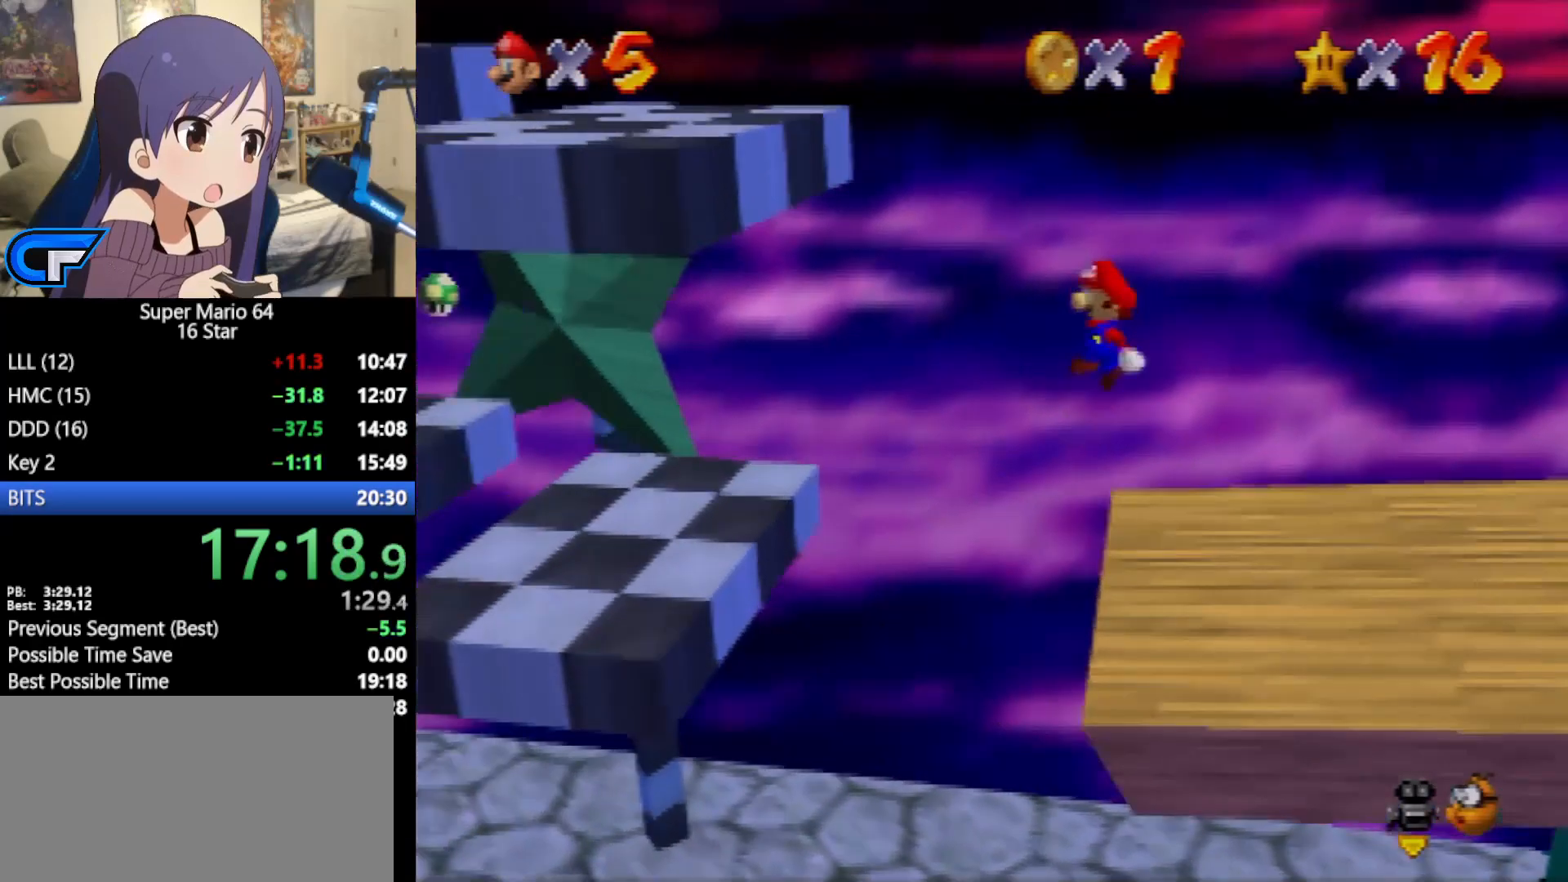
{"buttons": [], "left_stick": "center", "events": [[33, "A", "up"], [217, "left_stick", "center"]]}
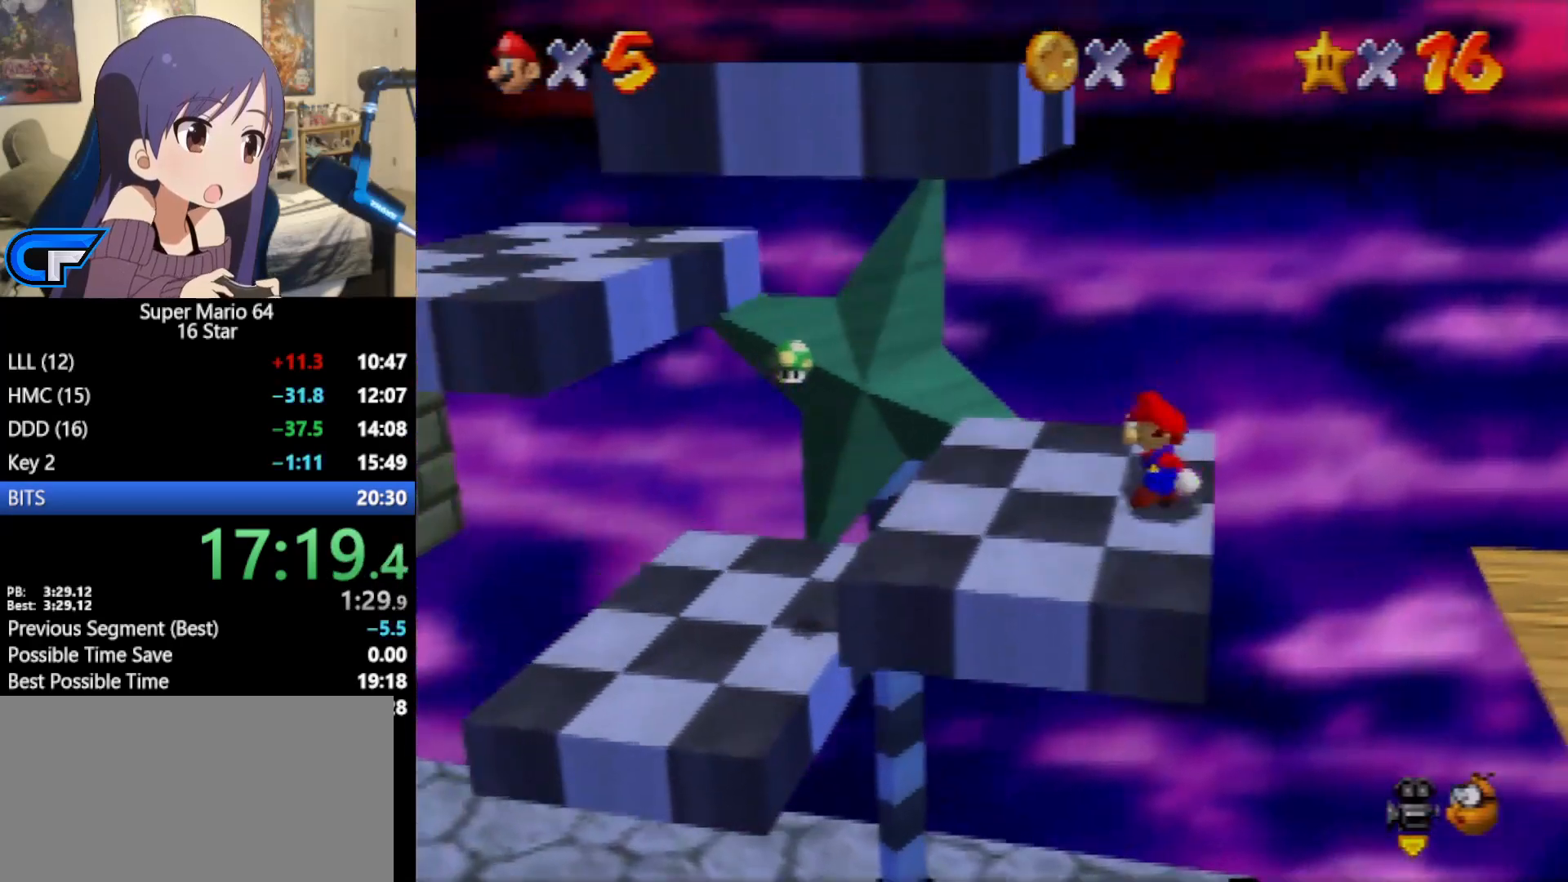
{"buttons": [], "left_stick": "up-right", "events": [[433, "left_stick", "up-right"]]}
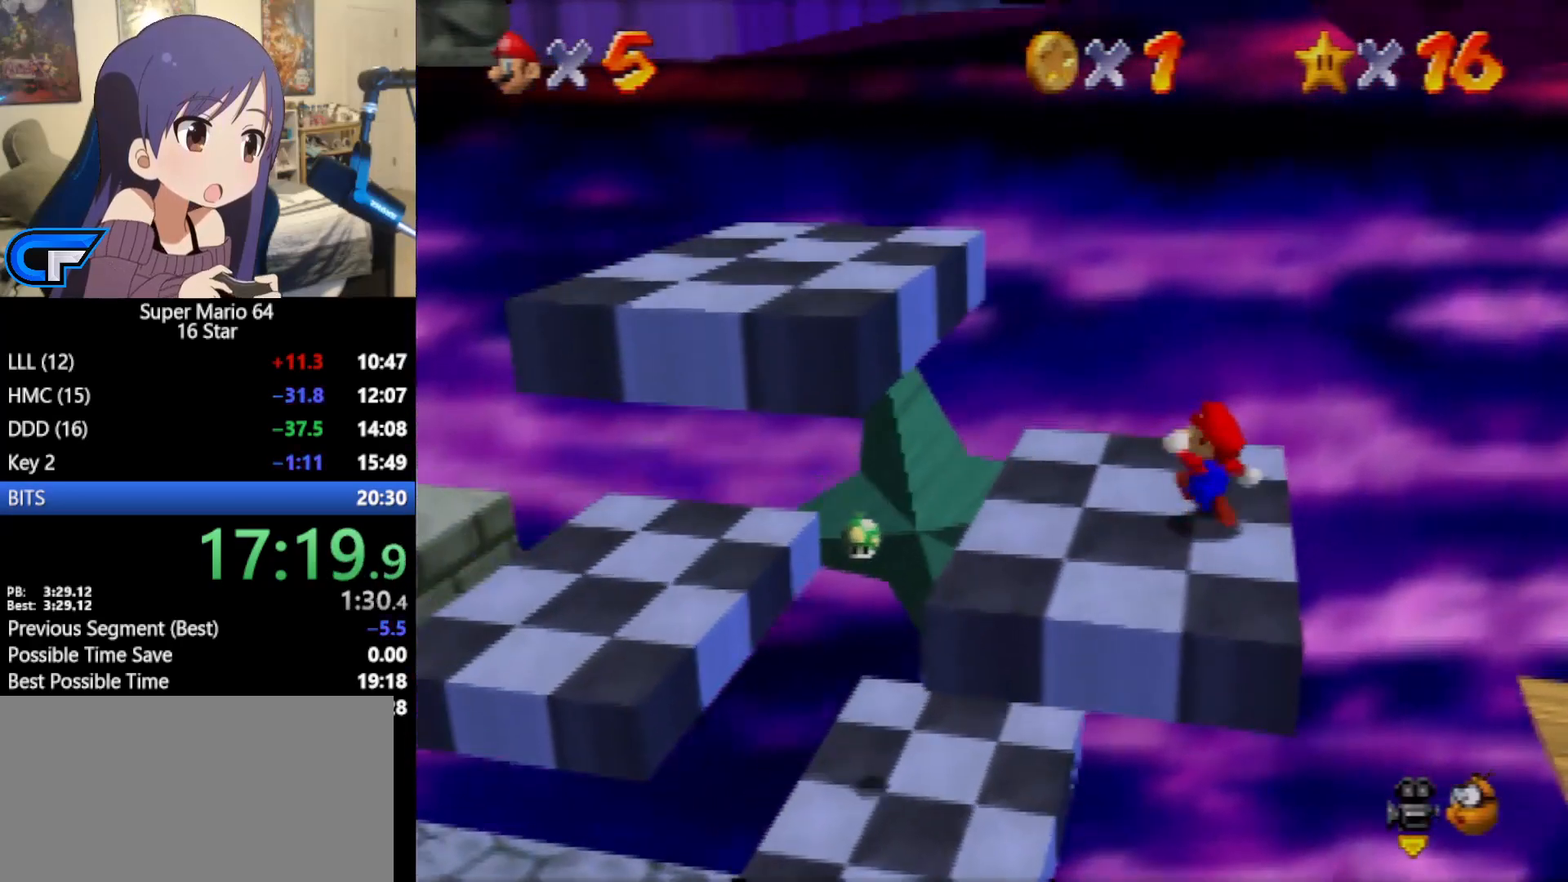
{"buttons": [], "left_stick": "left", "events": [[150, "left_stick", "up-left"], [267, "left_stick", "left"]]}
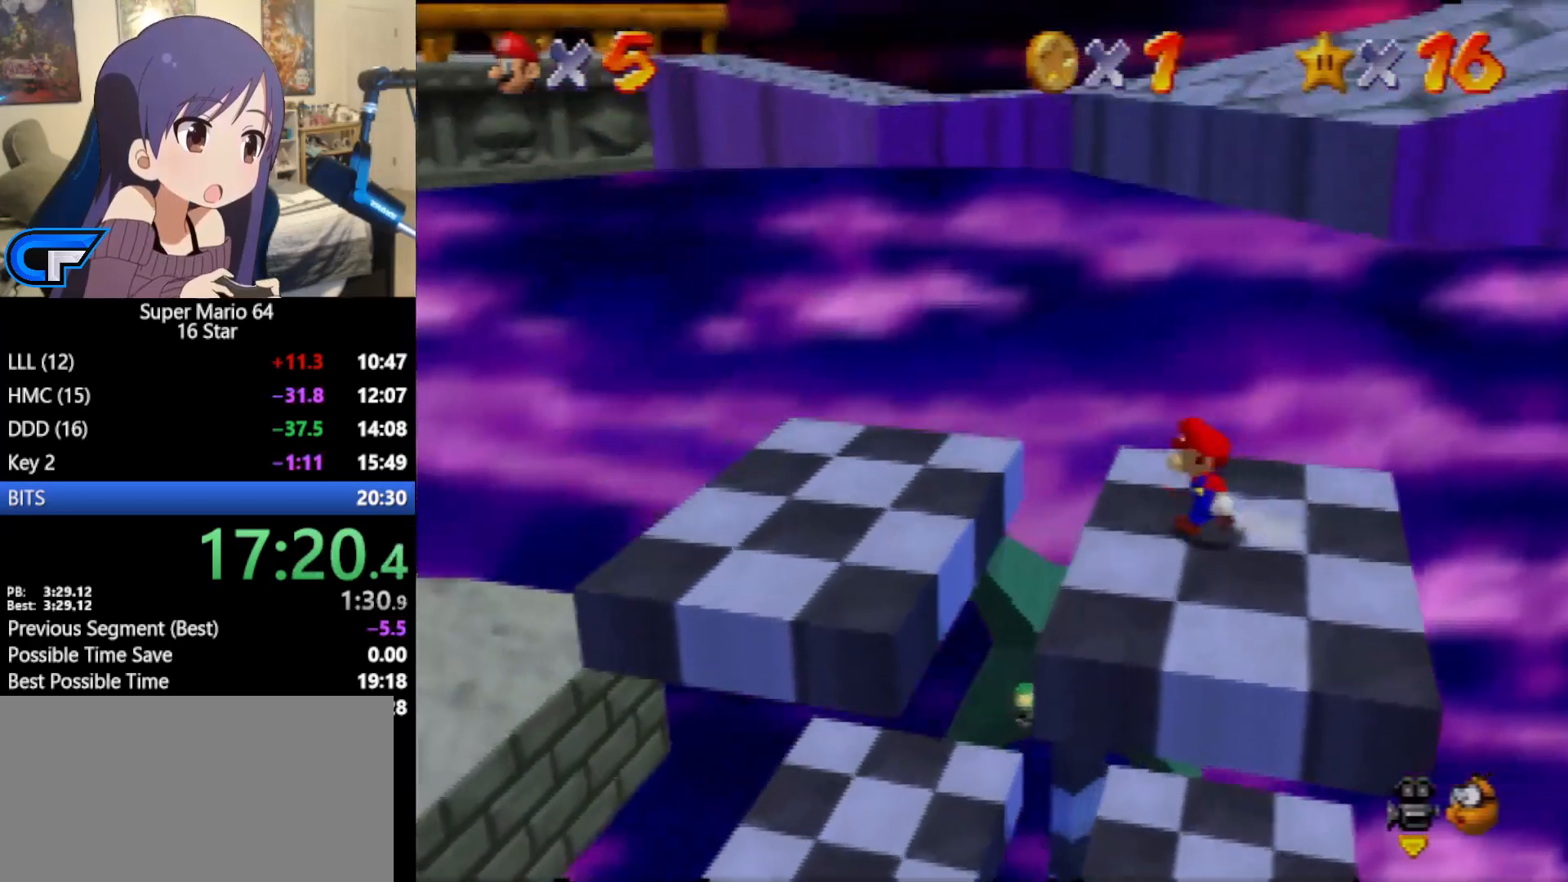
{"buttons": ["A"], "left_stick": "right", "events": [[167, "left_stick", "right"], [250, "A", "down"]]}
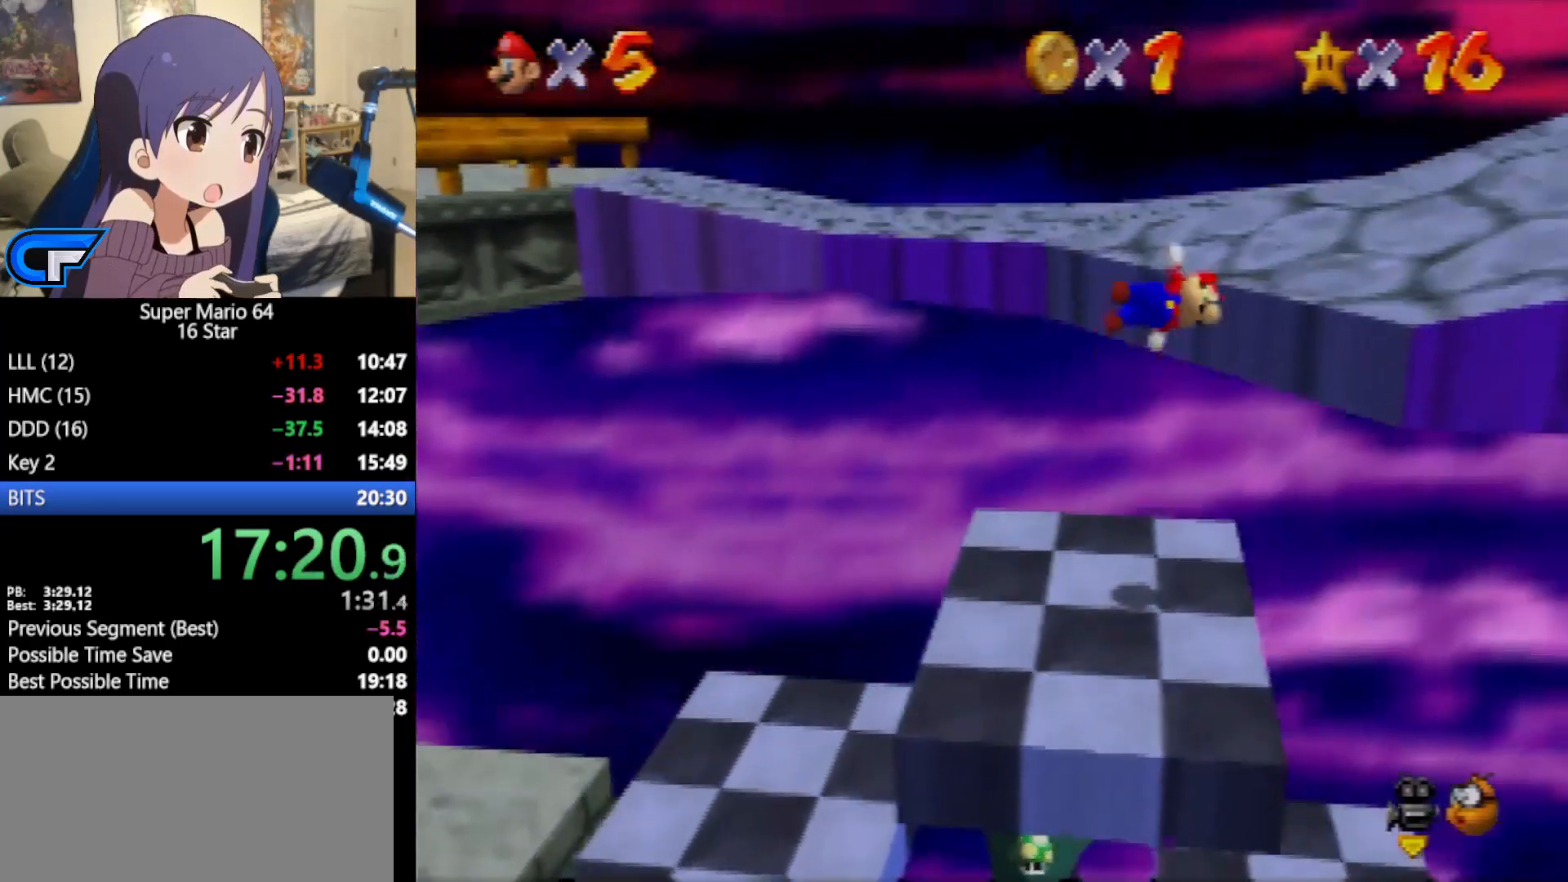
{"buttons": [], "left_stick": "right", "events": [[133, "A", "up"], [217, "B", "down"], [317, "B", "up"]]}
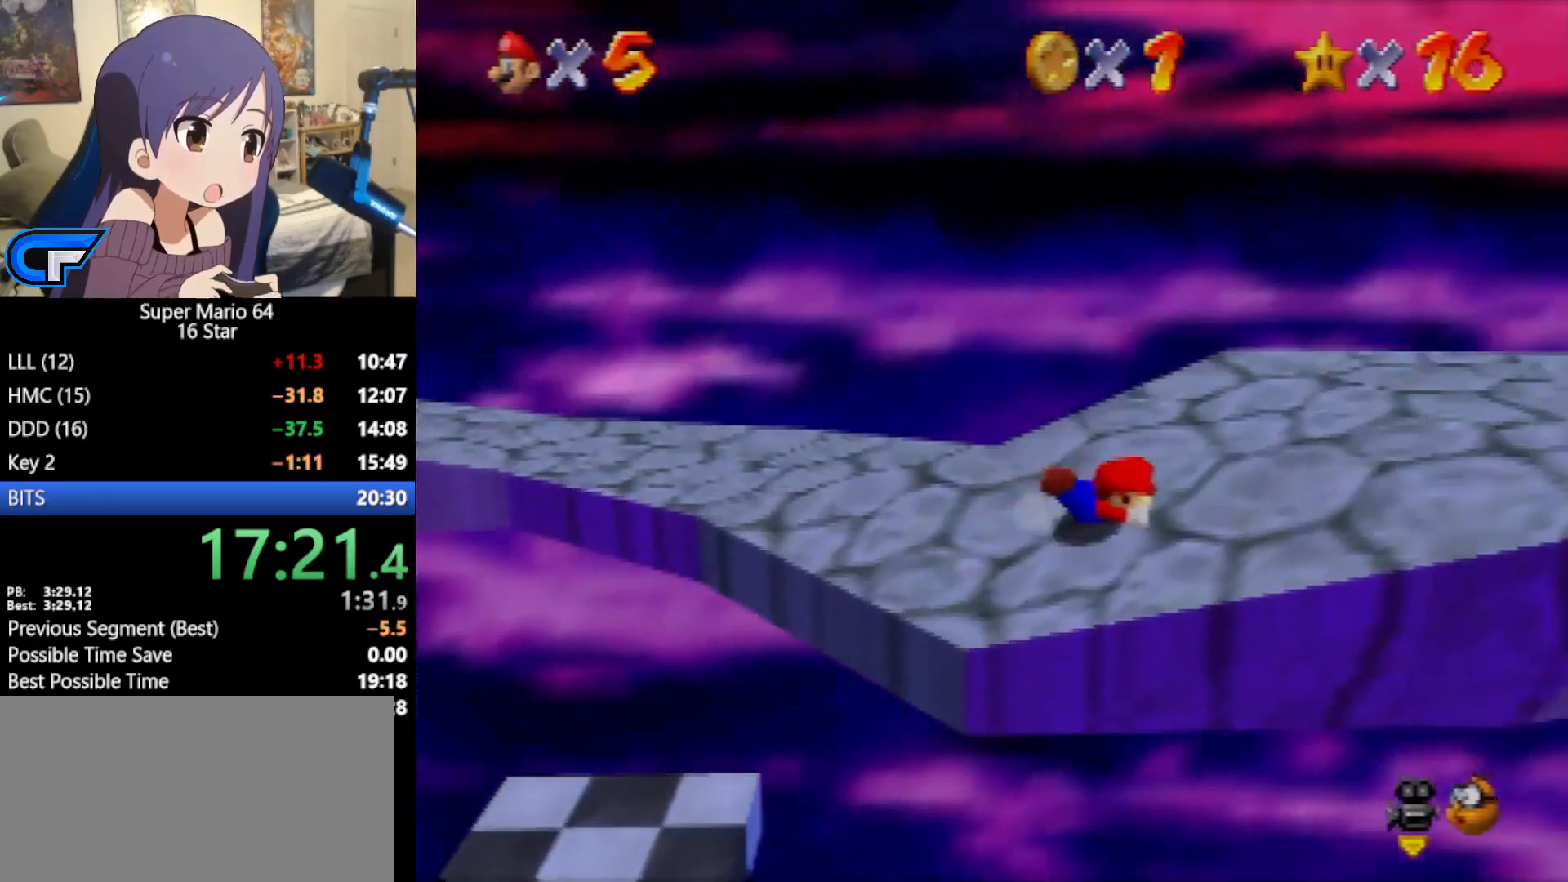
{"buttons": [], "left_stick": "right", "events": [[67, "A", "down"], [167, "A", "up"]]}
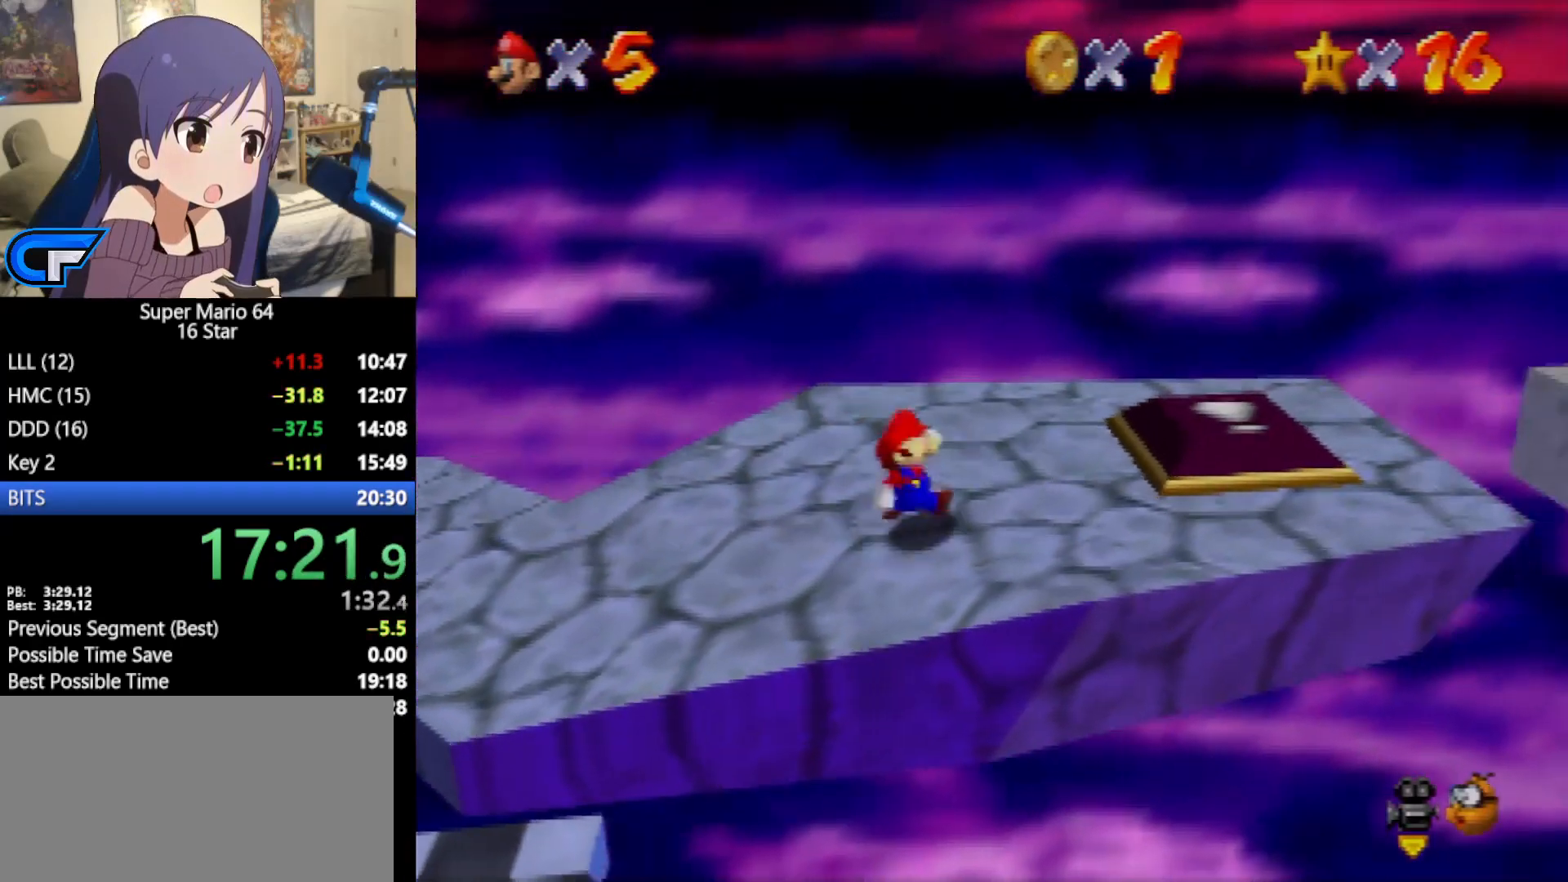
{"buttons": [], "left_stick": "right", "events": []}
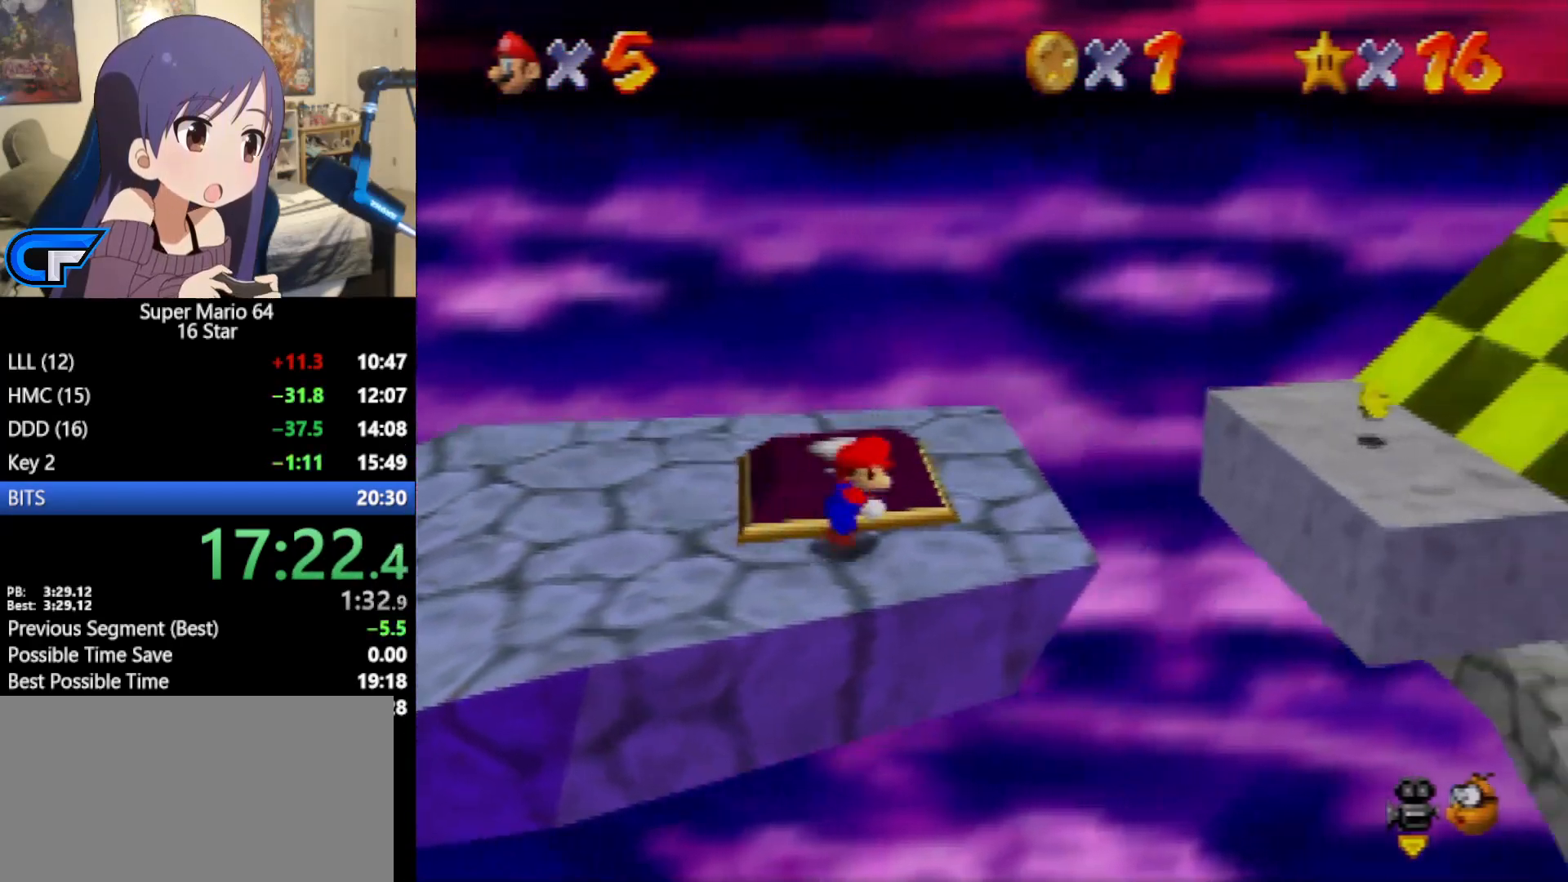
{"buttons": [], "left_stick": "right", "events": [[217, "A", "down"], [500, "A", "up"]]}
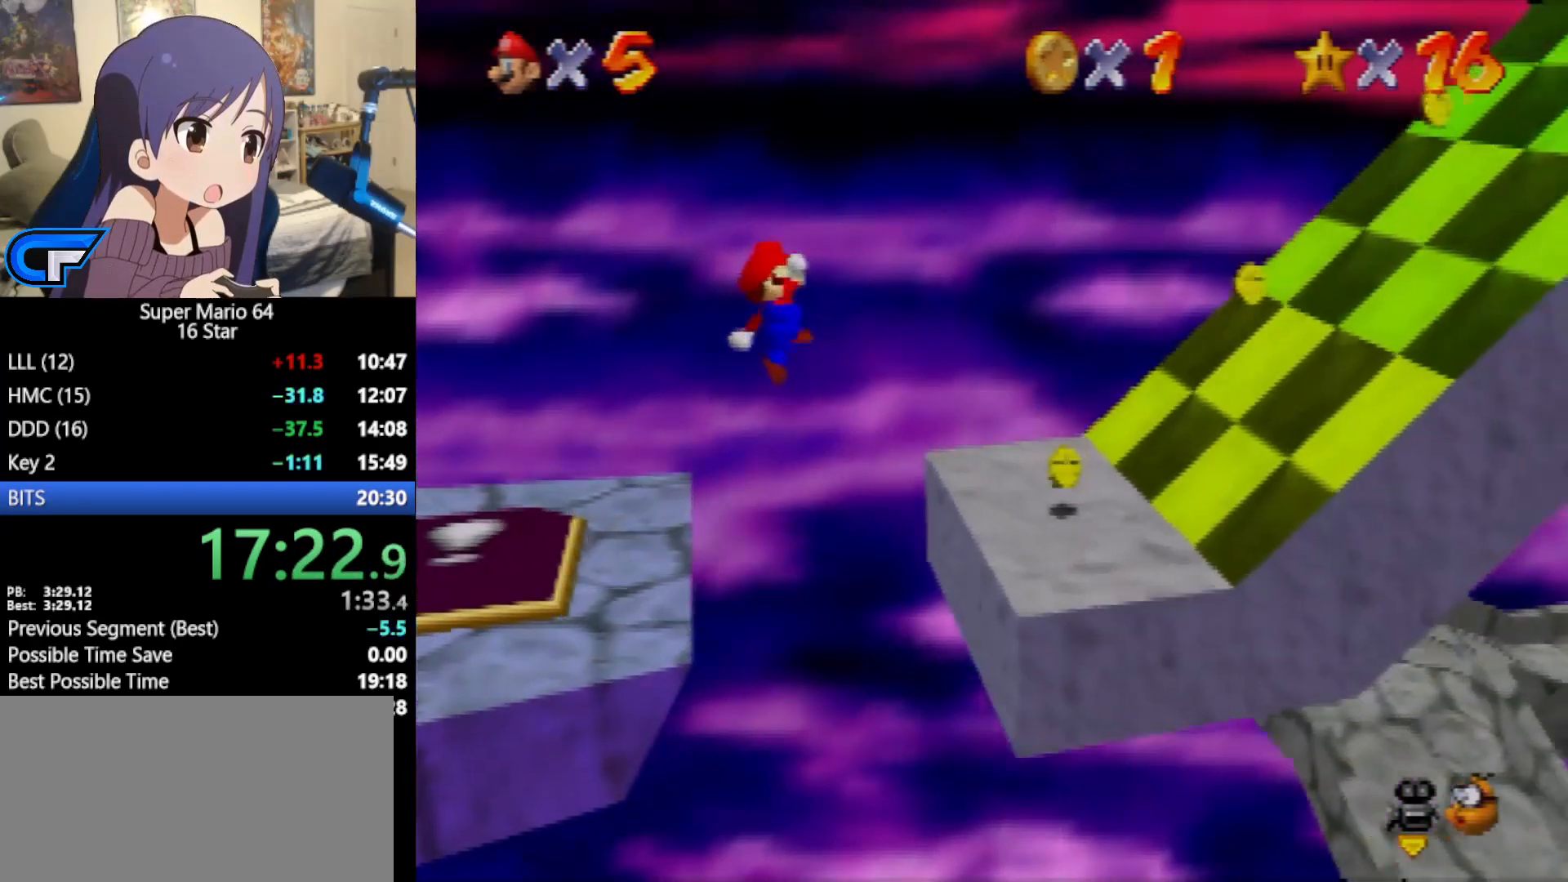
{"buttons": [], "left_stick": "right", "events": []}
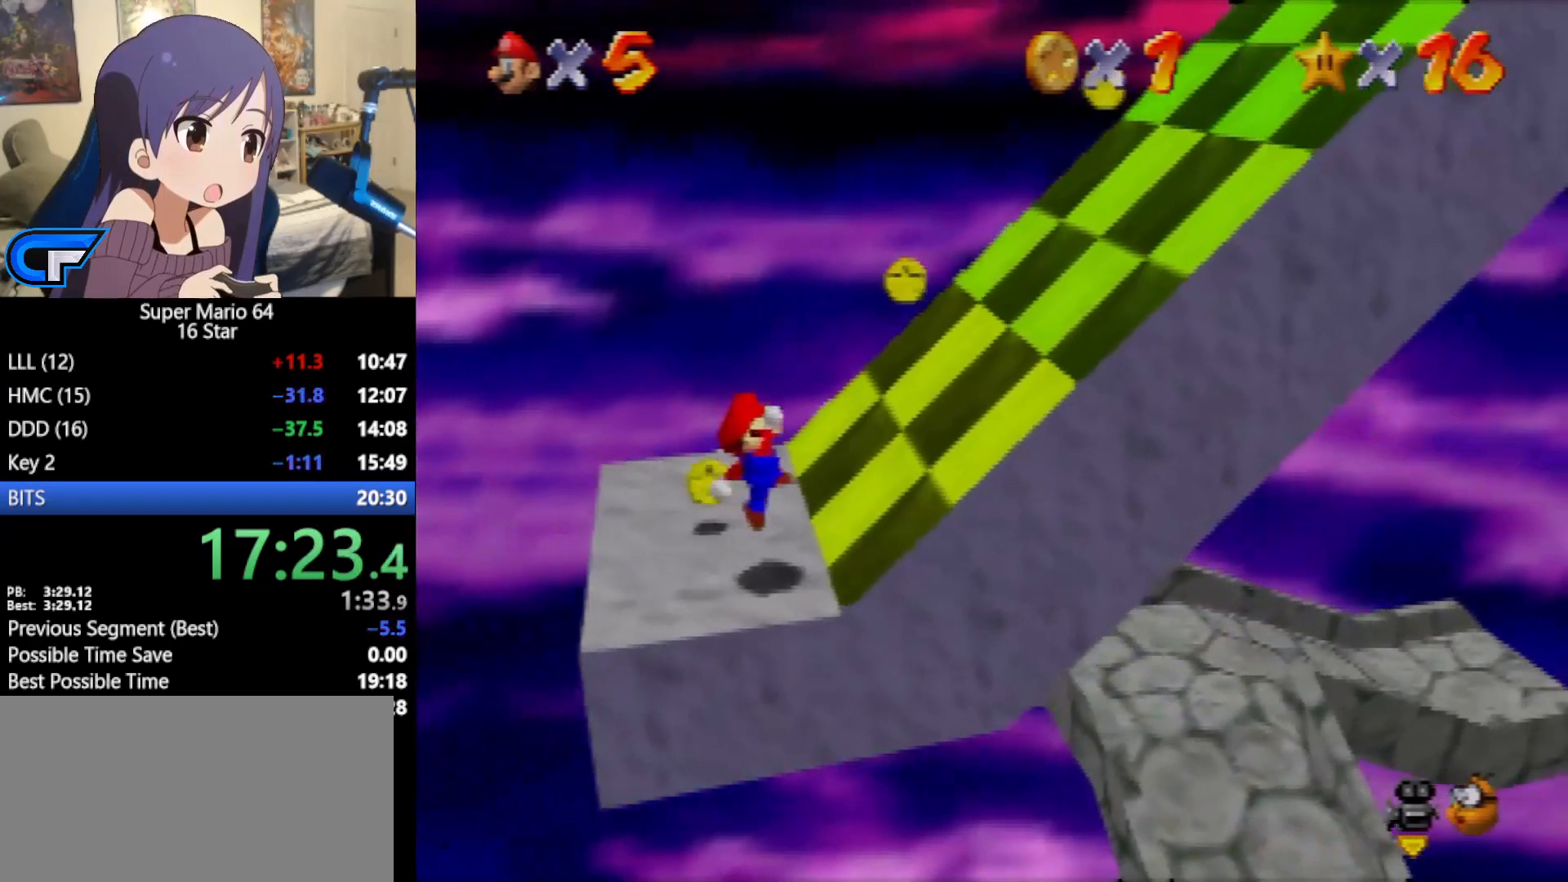
{"buttons": [], "left_stick": "right", "events": [[100, "A", "down"], [500, "A", "up"]]}
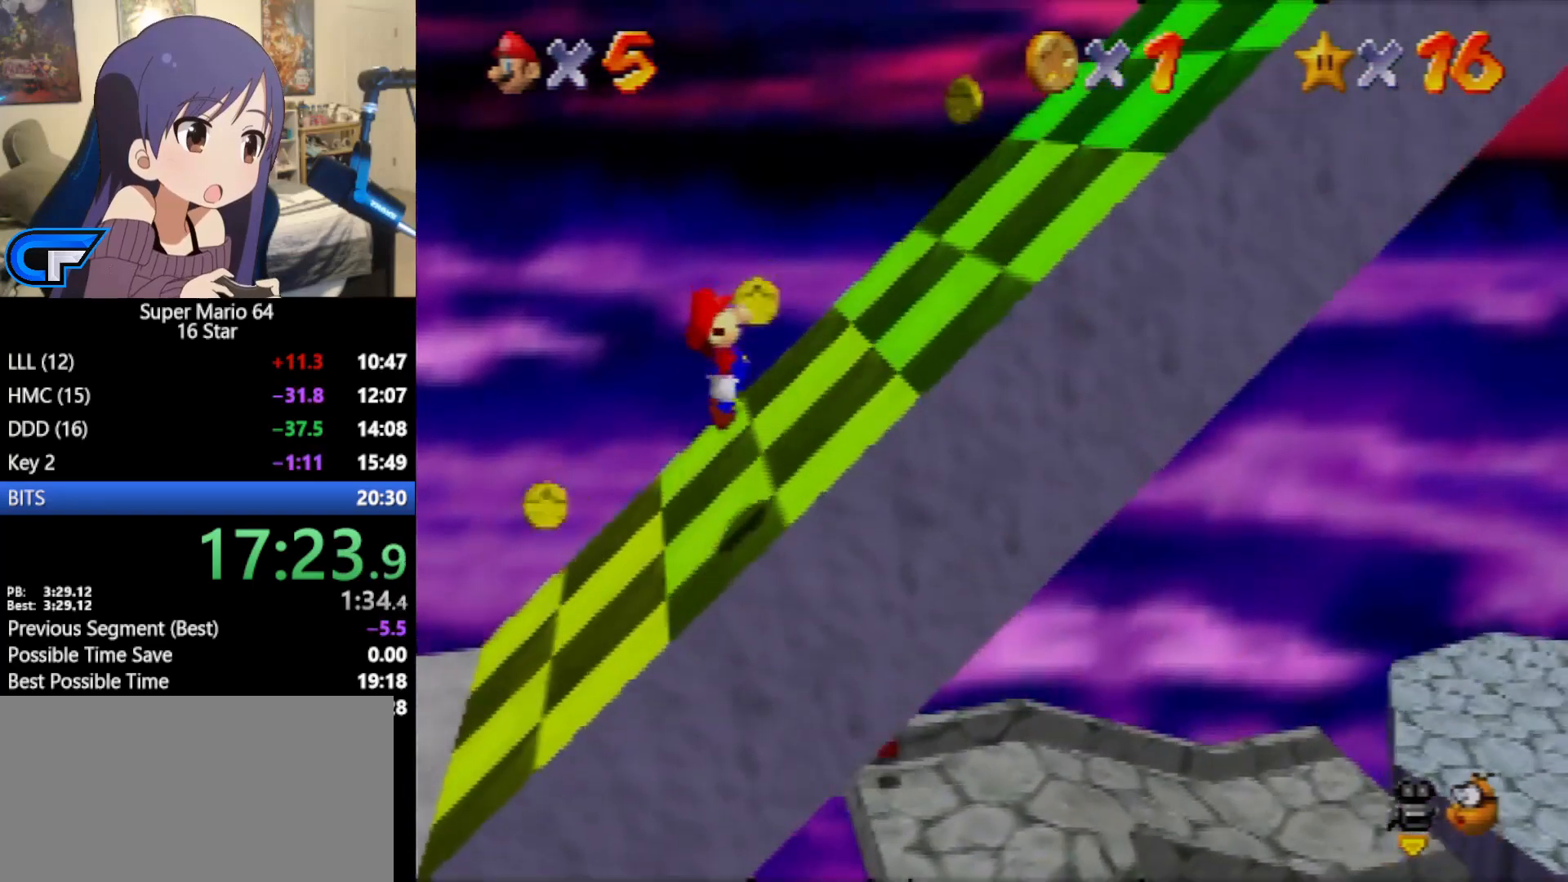
{"buttons": ["A"], "left_stick": "right", "events": [[233, "A", "down"]]}
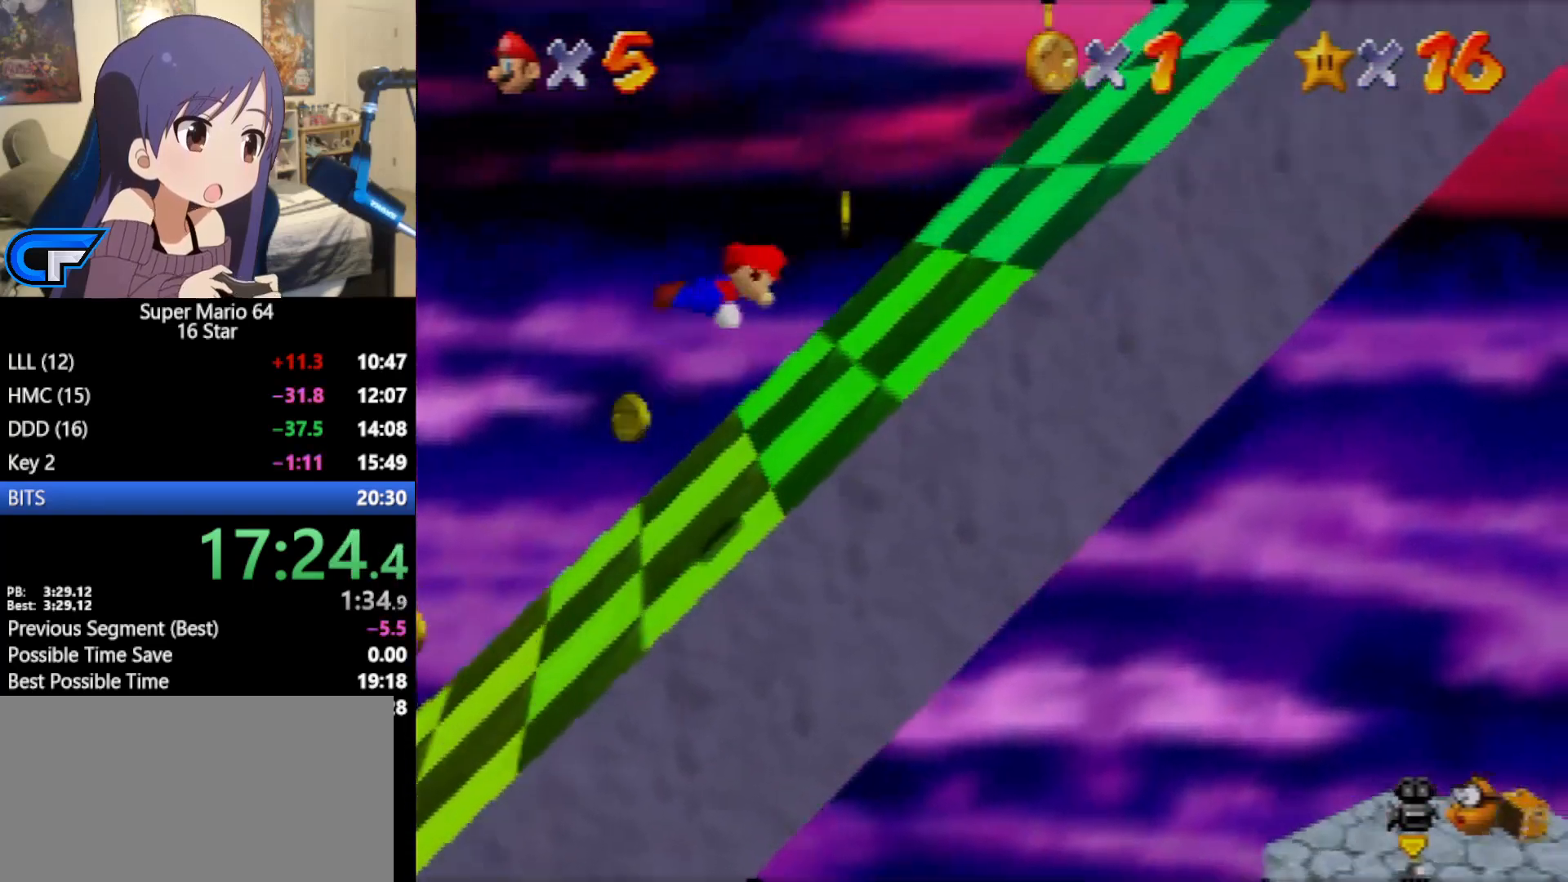
{"buttons": [], "left_stick": "right", "events": [[183, "A", "up"]]}
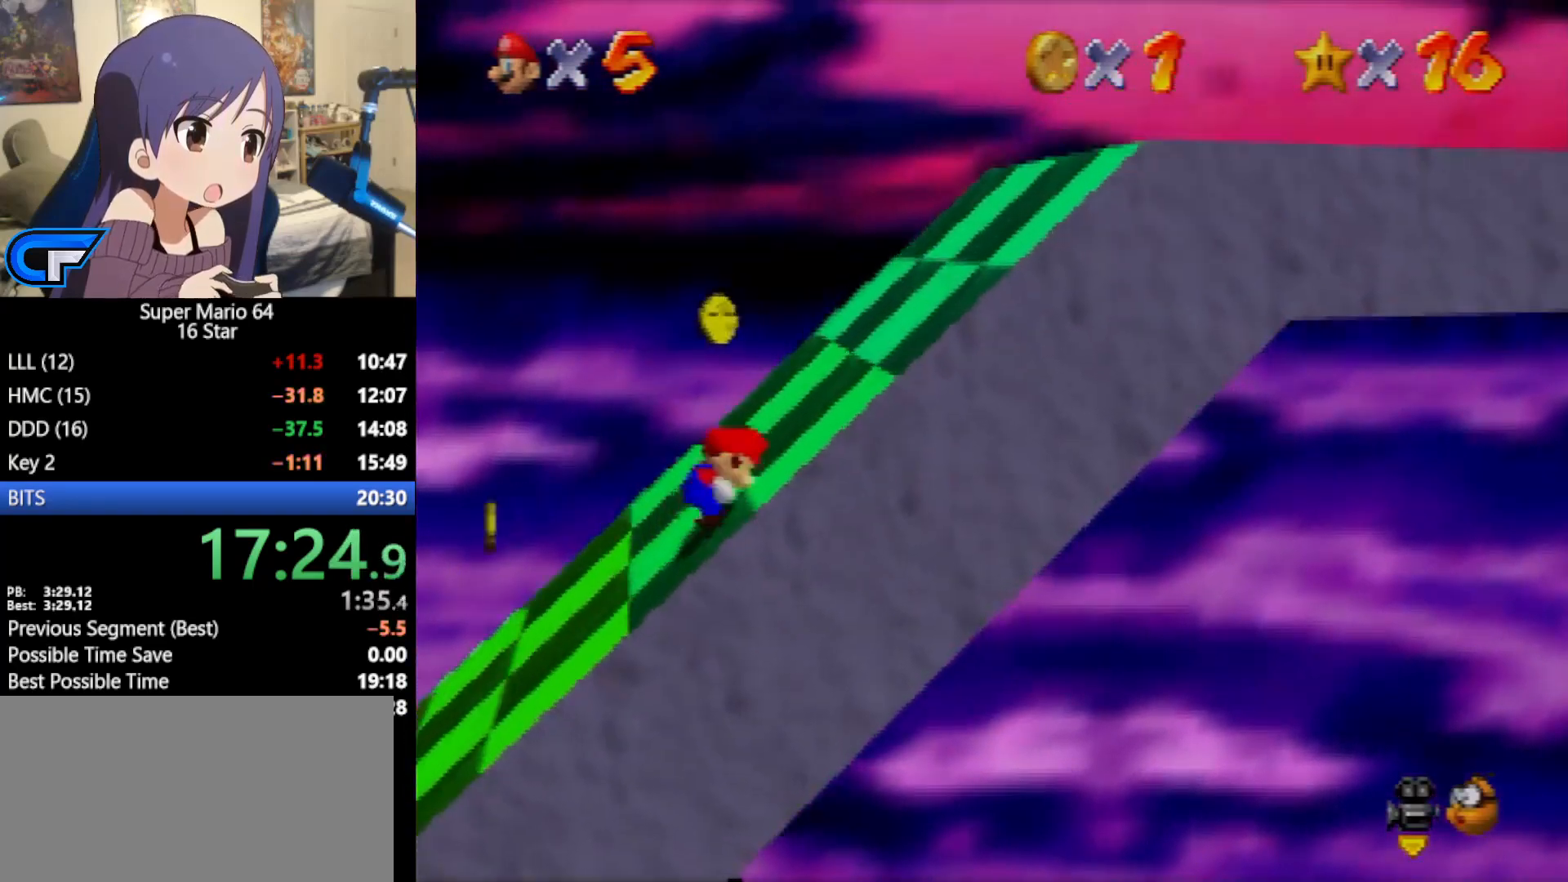
{"buttons": ["A"], "left_stick": "right", "events": [[133, "A", "down"]]}
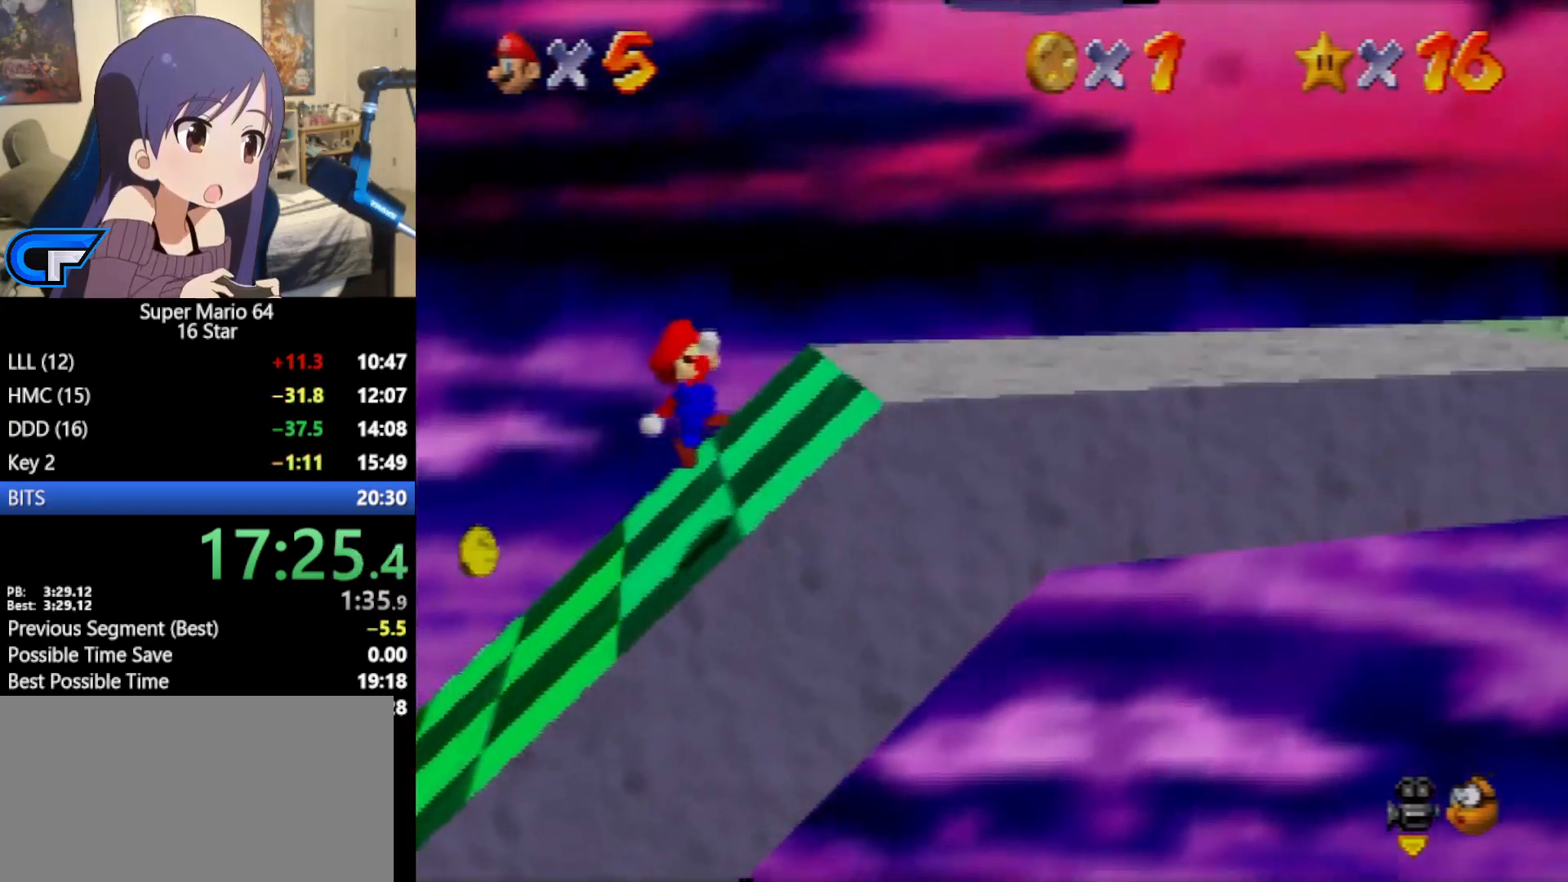
{"buttons": ["A", "B"], "left_stick": "right", "events": [[67, "A", "up"], [283, "A", "down"], [500, "B", "down"]]}
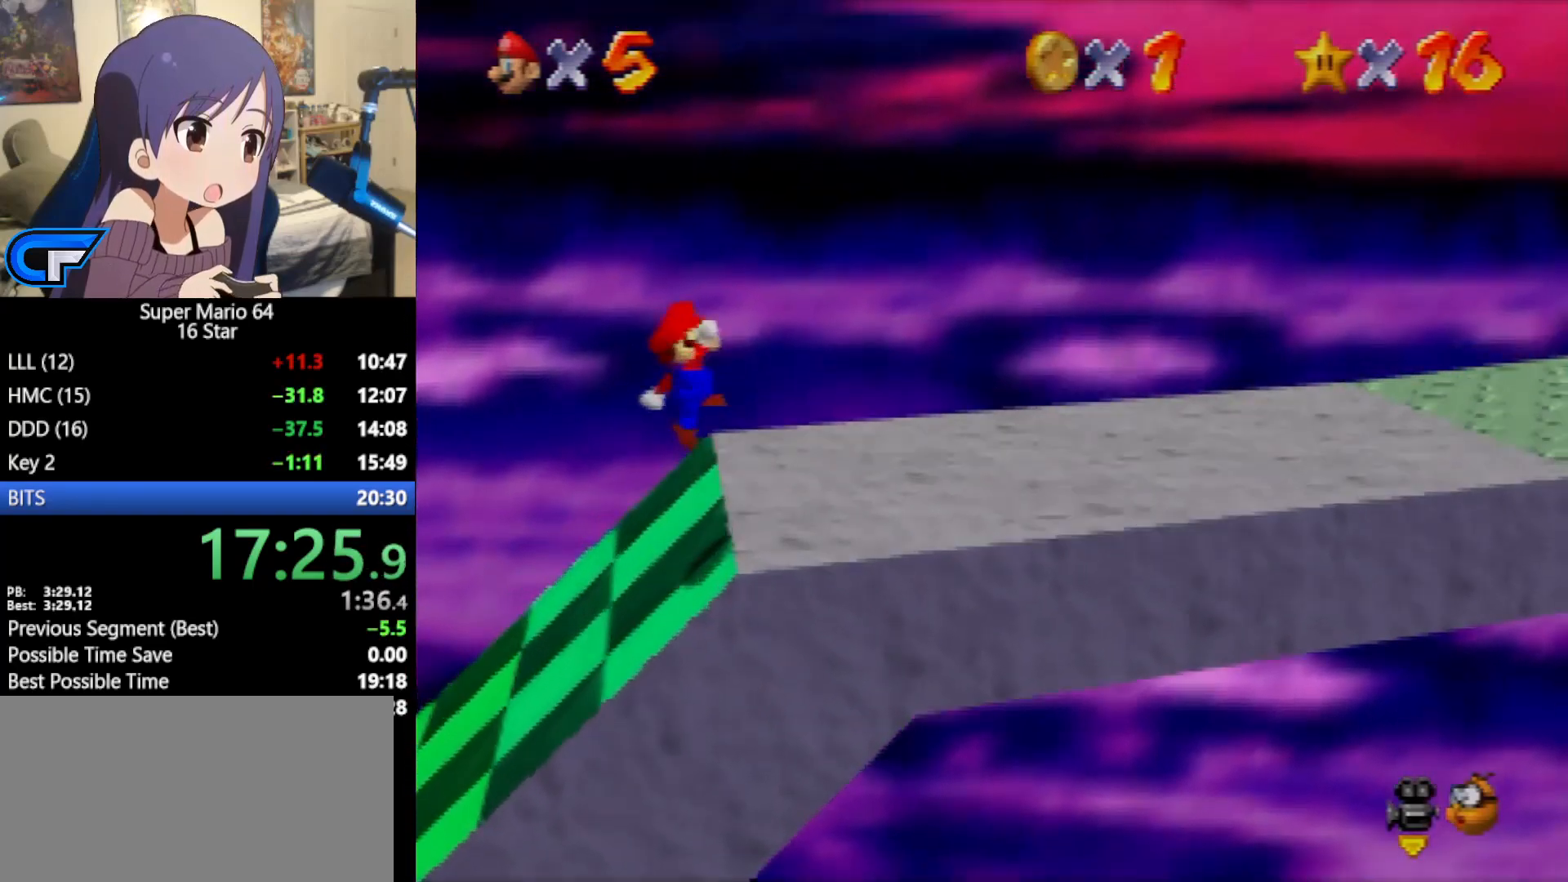
{"buttons": [], "left_stick": "right", "events": [[167, "A", "up"], [167, "B", "up"]]}
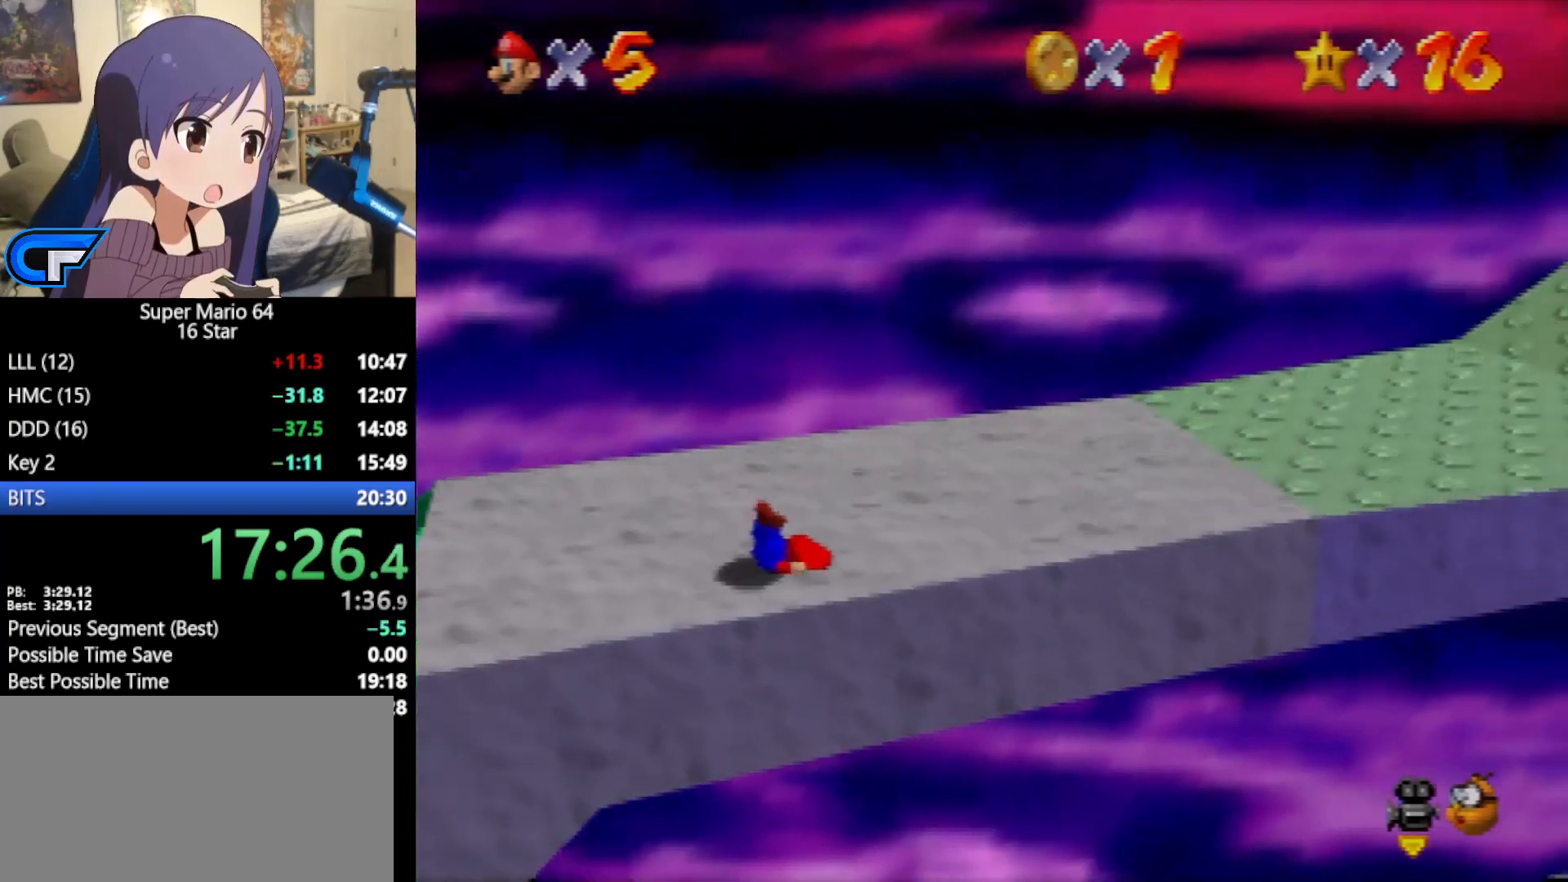
{"buttons": [], "left_stick": "right", "events": [[33, "A", "down"], [283, "A", "up"]]}
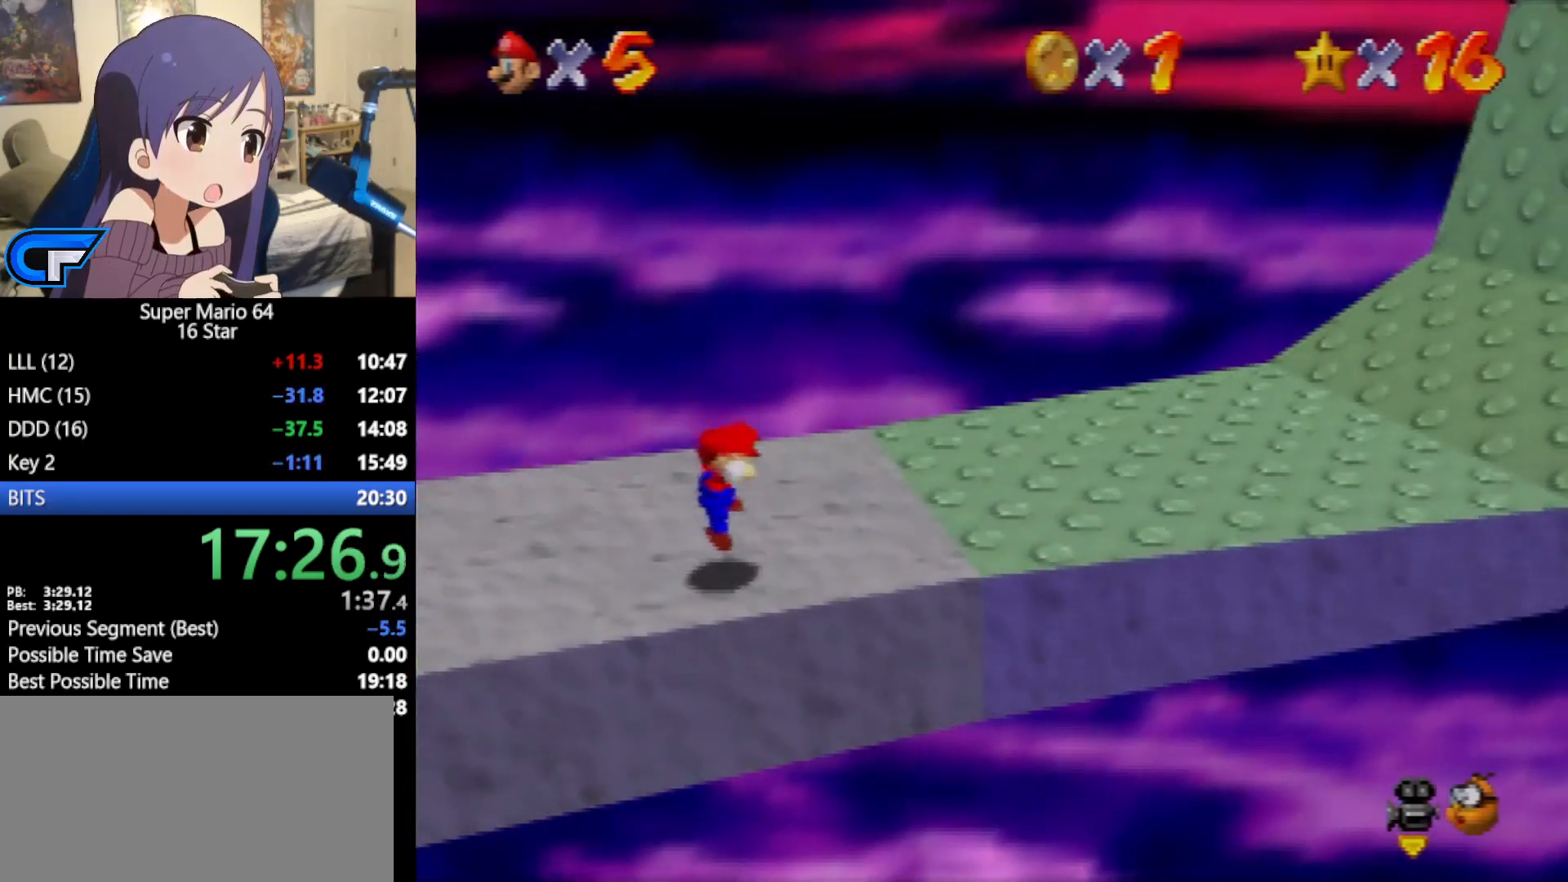
{"buttons": ["A"], "left_stick": "right", "events": [[67, "B", "down"], [183, "B", "up"], [433, "A", "down"]]}
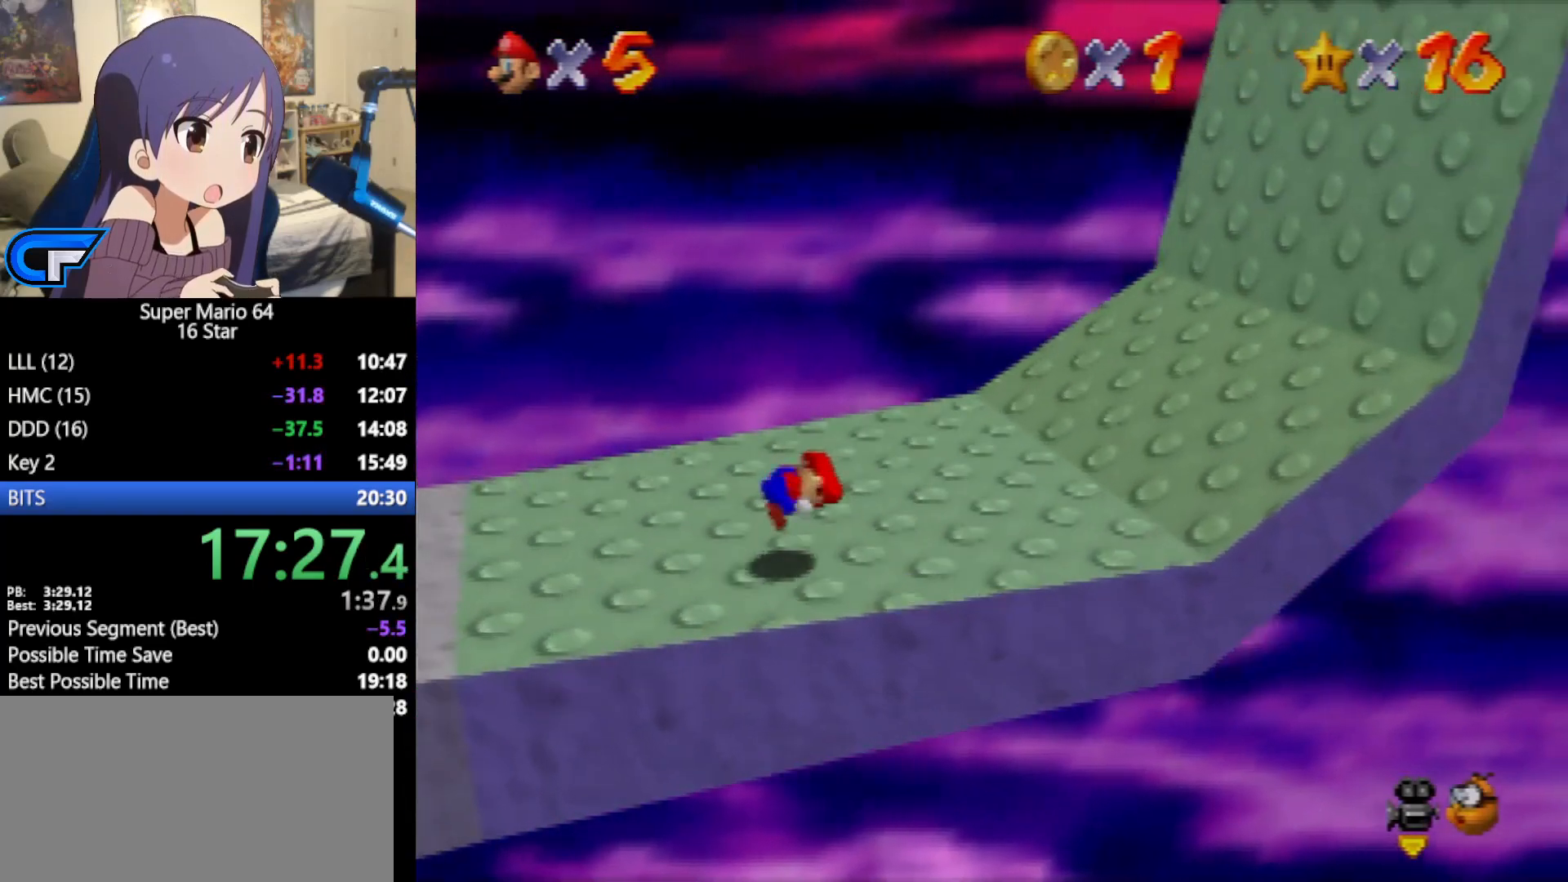
{"buttons": [], "left_stick": "right", "events": [[267, "A", "up"]]}
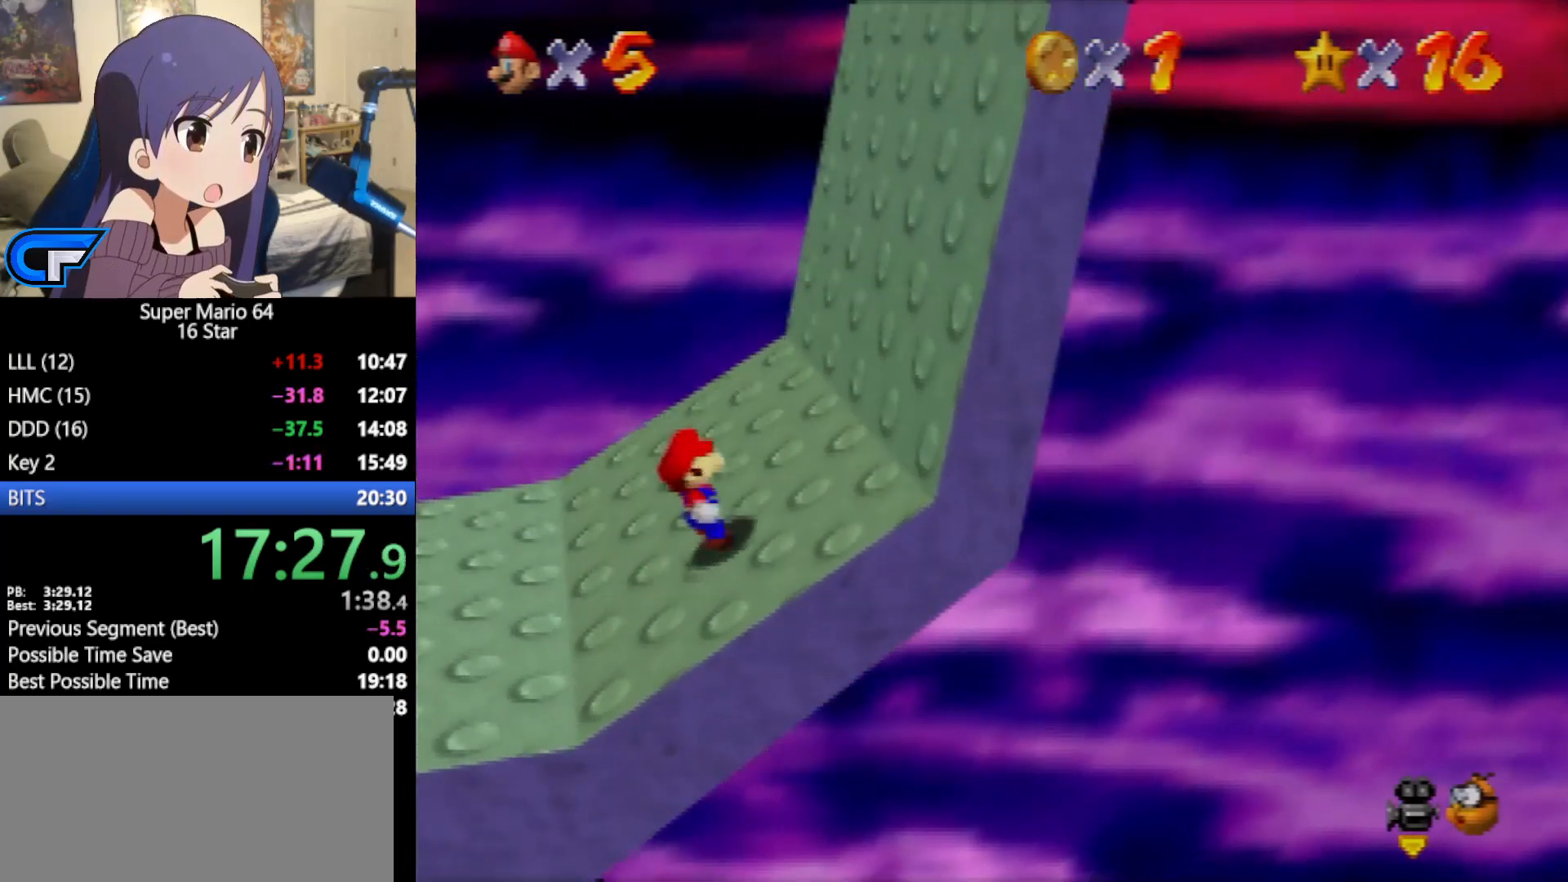
{"buttons": [], "left_stick": "right", "events": []}
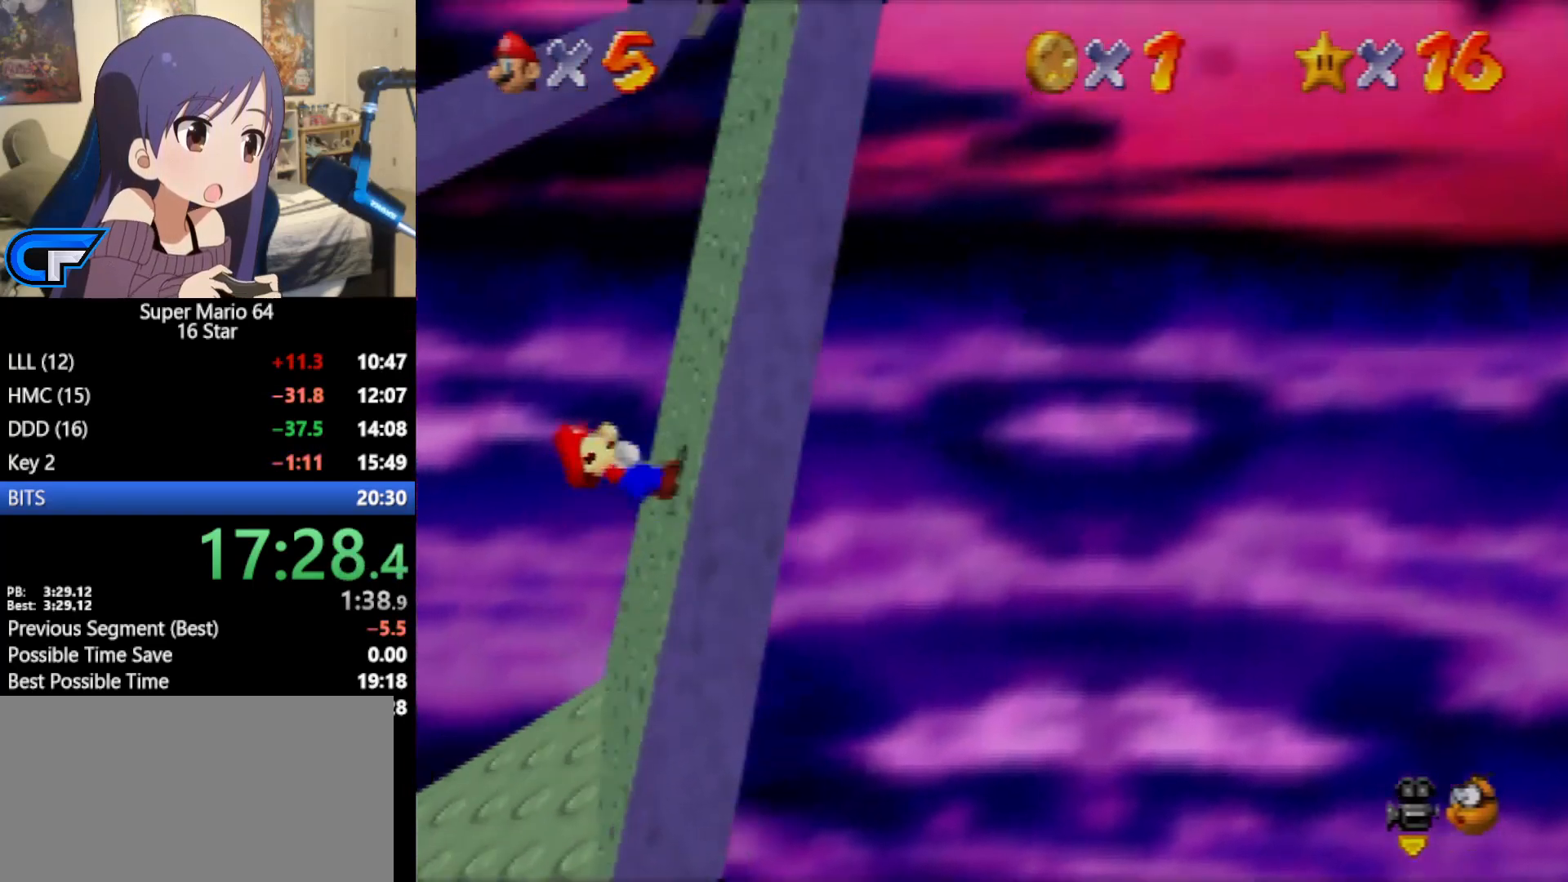
{"buttons": [], "left_stick": "right", "events": []}
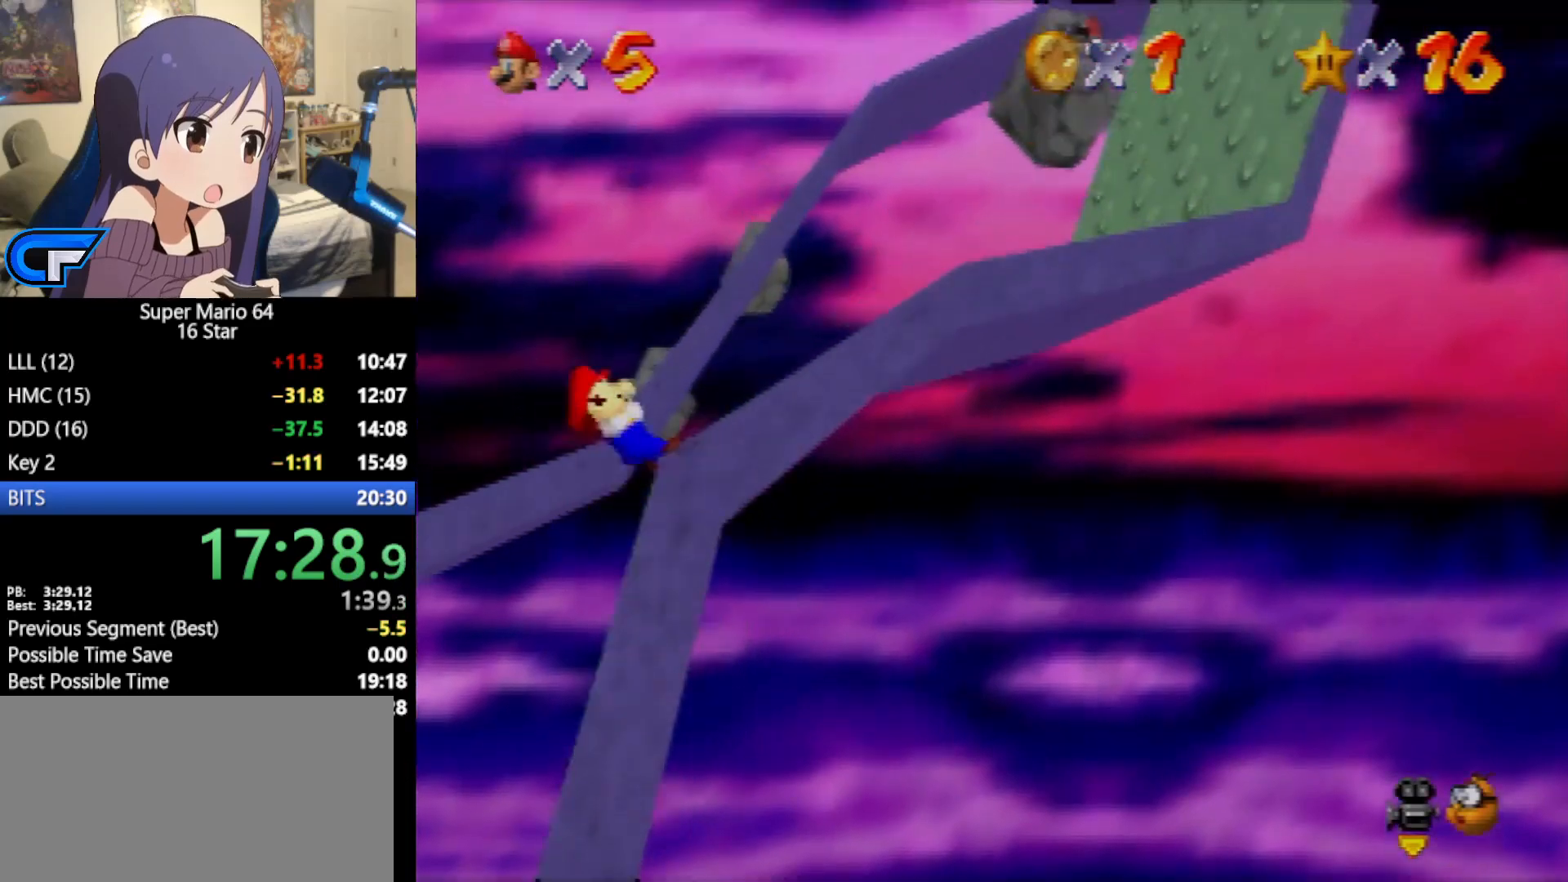
{"buttons": [], "left_stick": "left", "events": [[133, "left_stick", "up"], [217, "left_stick", "up-left"], [350, "left_stick", "left"]]}
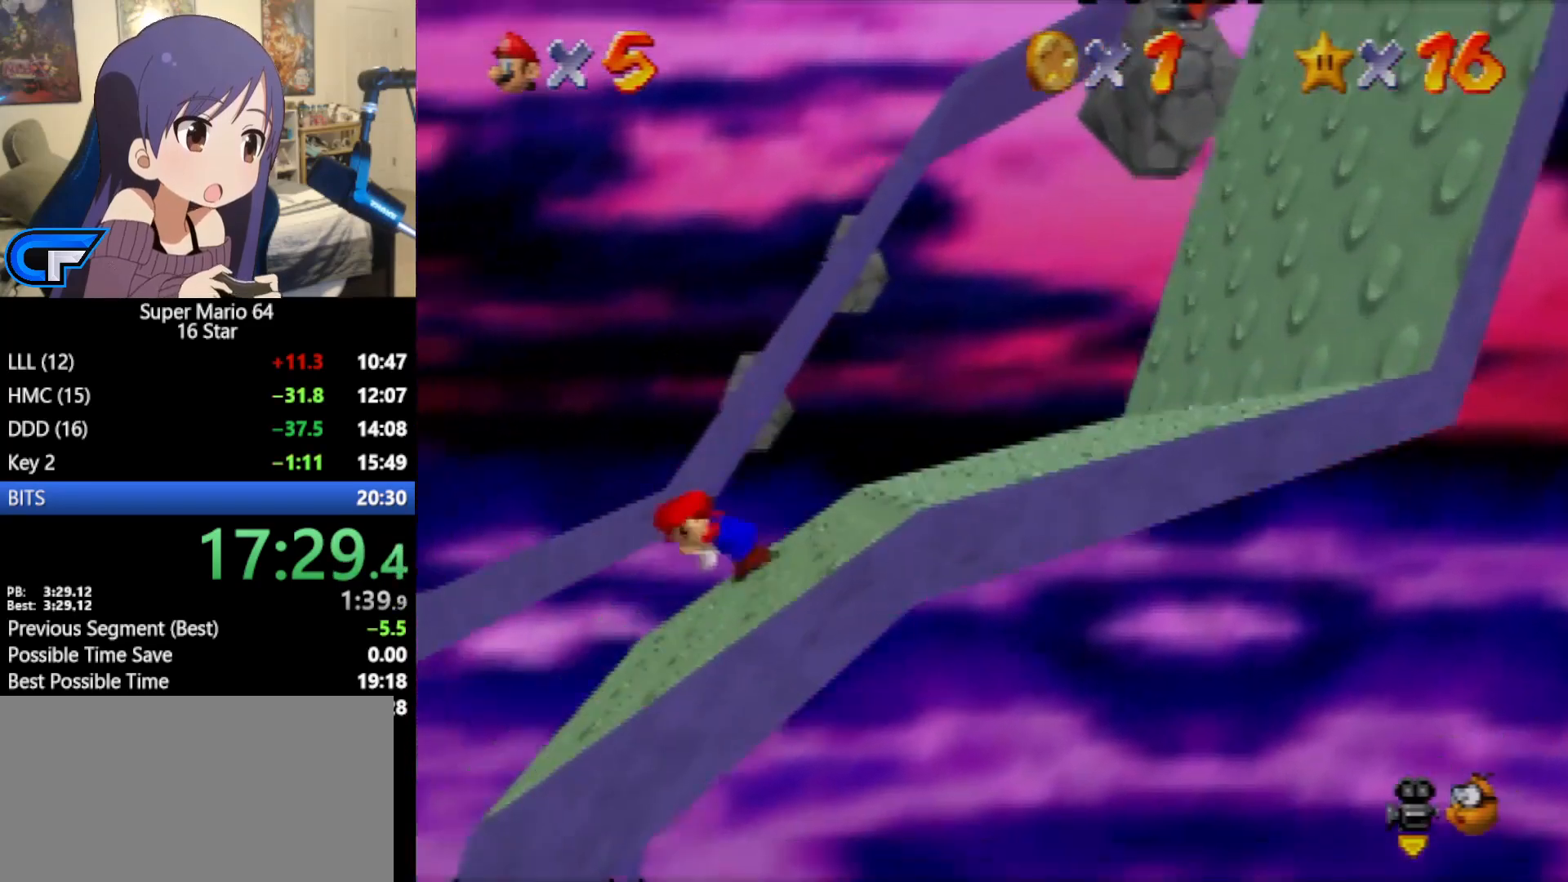
{"buttons": ["Z"], "left_stick": "down-left", "events": [[233, "Z", "down"], [250, "A", "down"], [383, "left_stick", "down-left"], [417, "A", "up"]]}
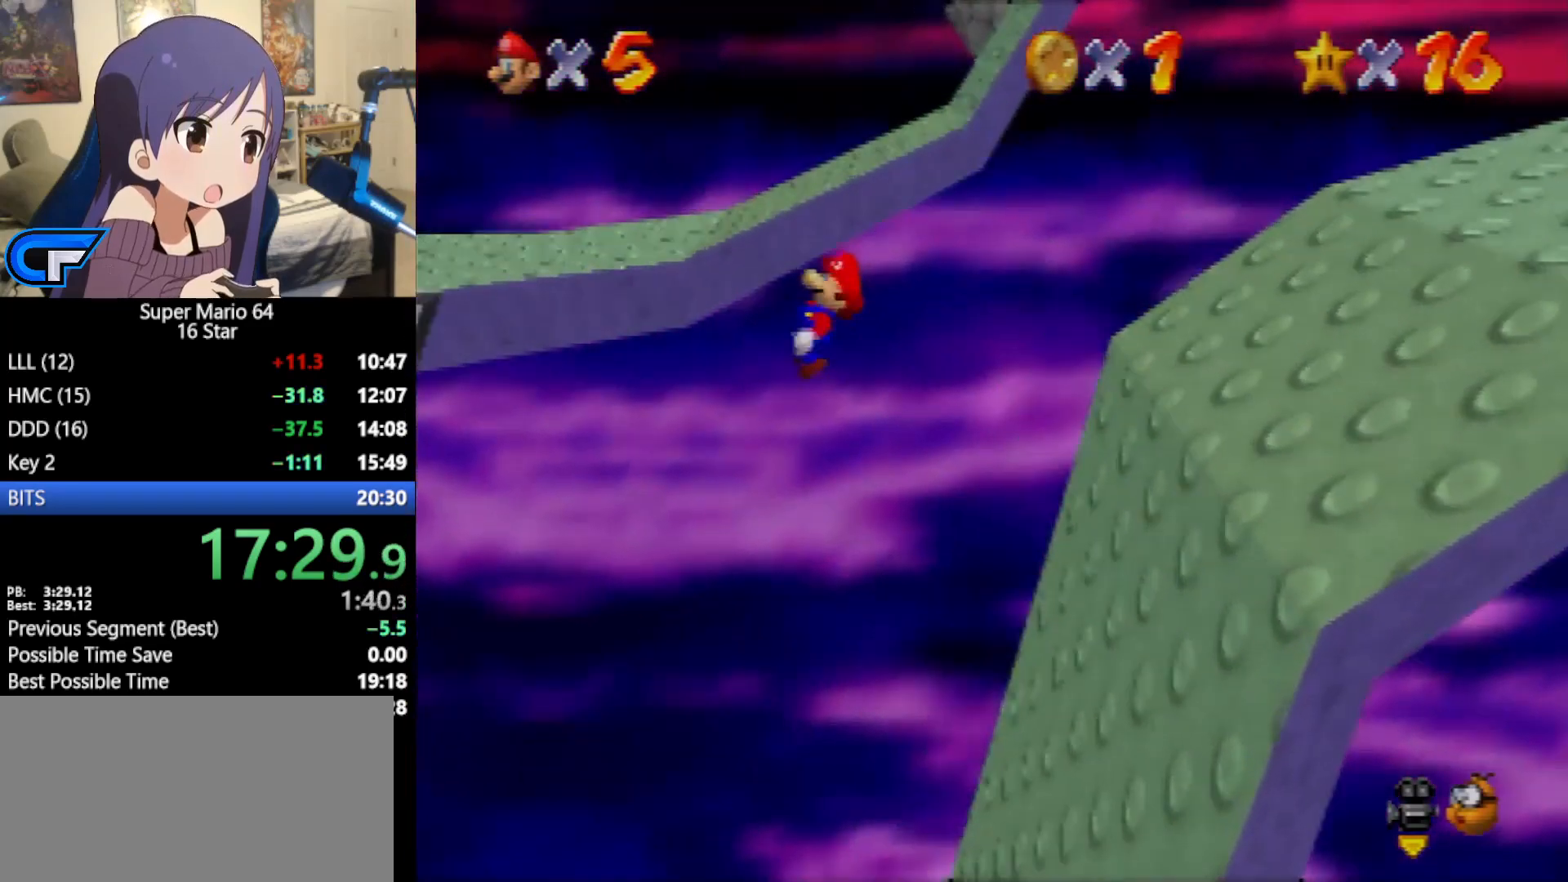
{"buttons": ["Z"], "left_stick": "left", "events": [[183, "left_stick", "left"]]}
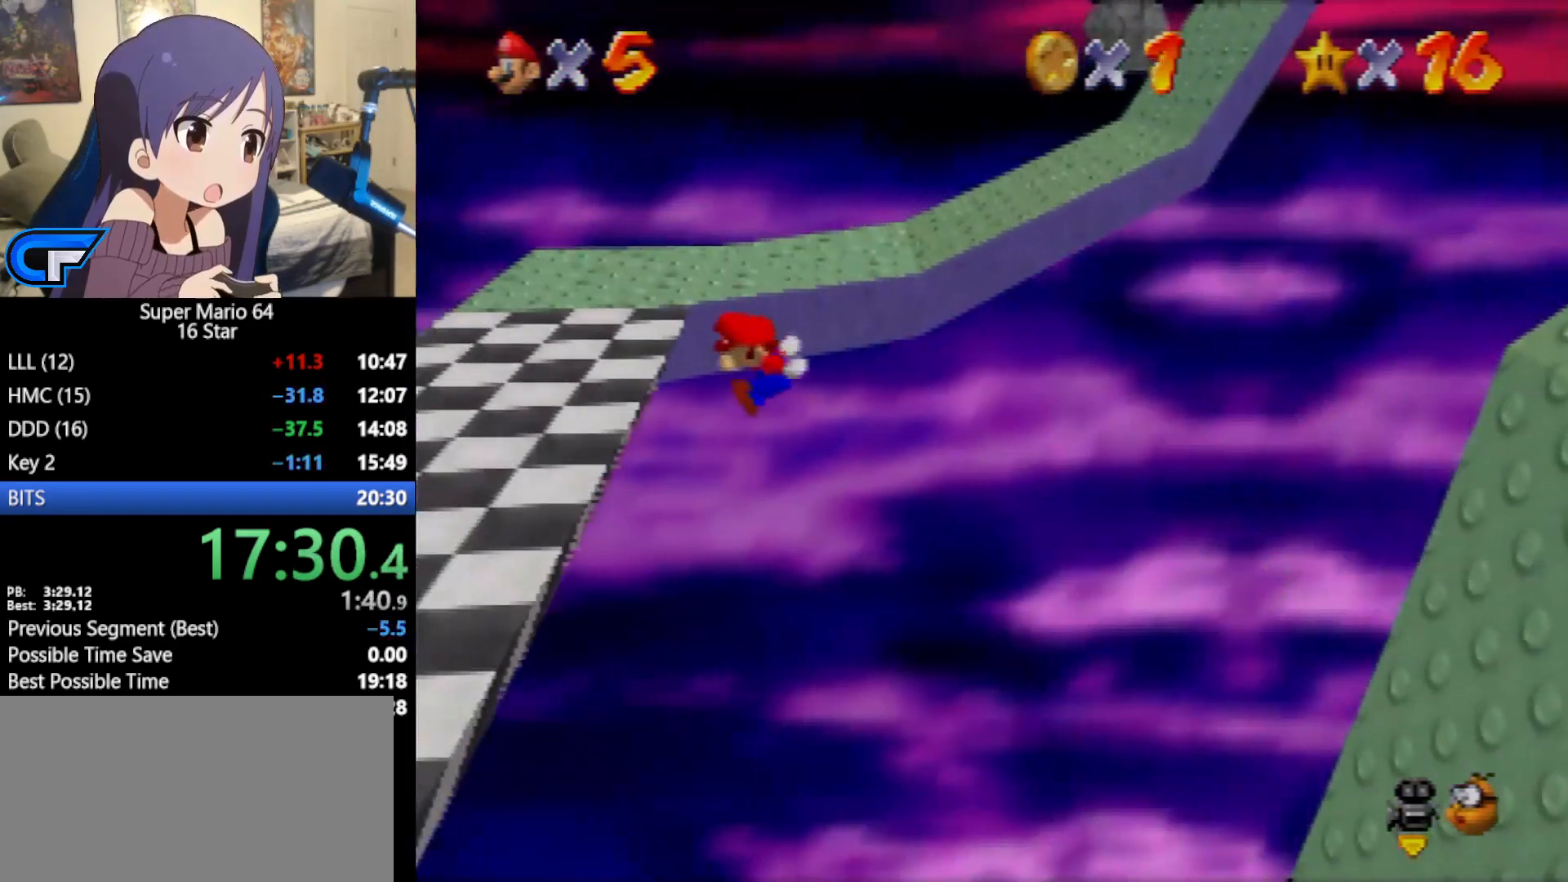
{"buttons": [], "left_stick": "left", "events": [[33, "Z", "up"]]}
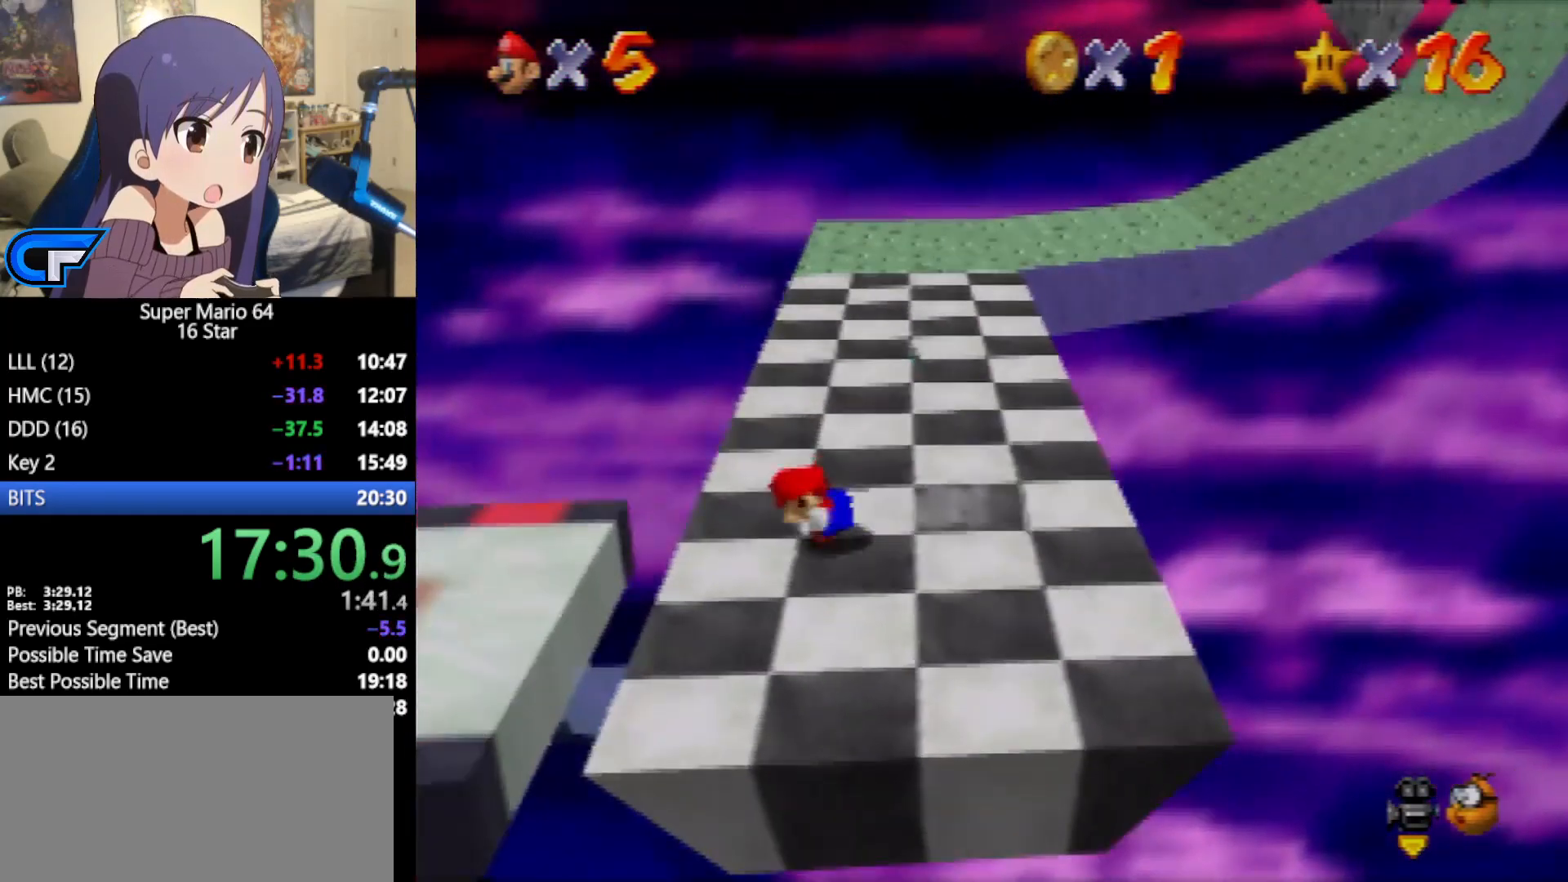
{"buttons": [], "left_stick": "left", "events": []}
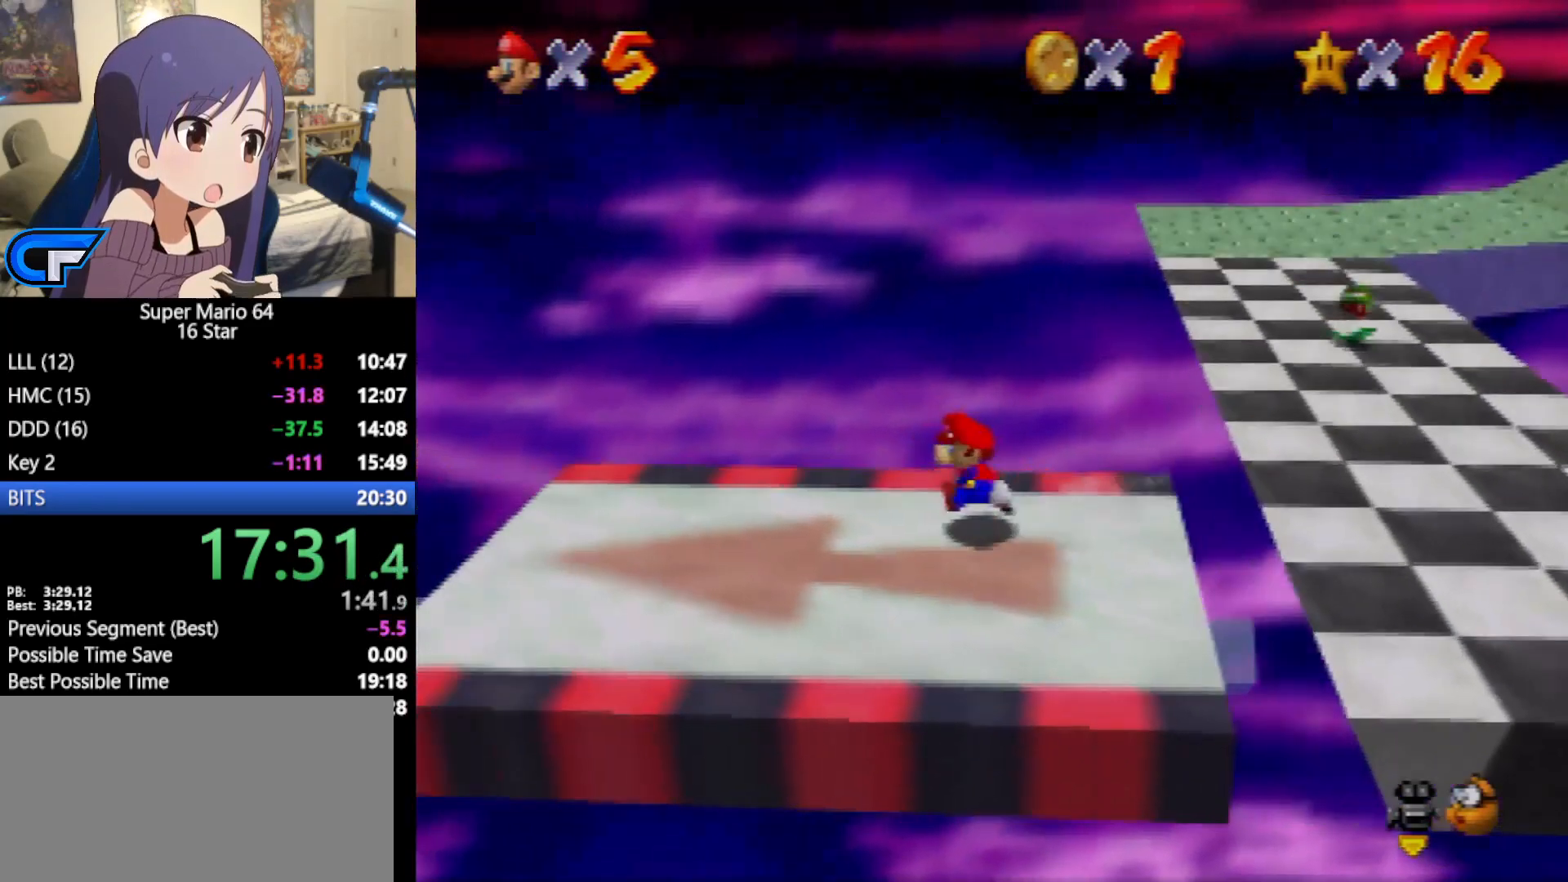
{"buttons": [], "left_stick": "center", "events": [[317, "left_stick", "center"]]}
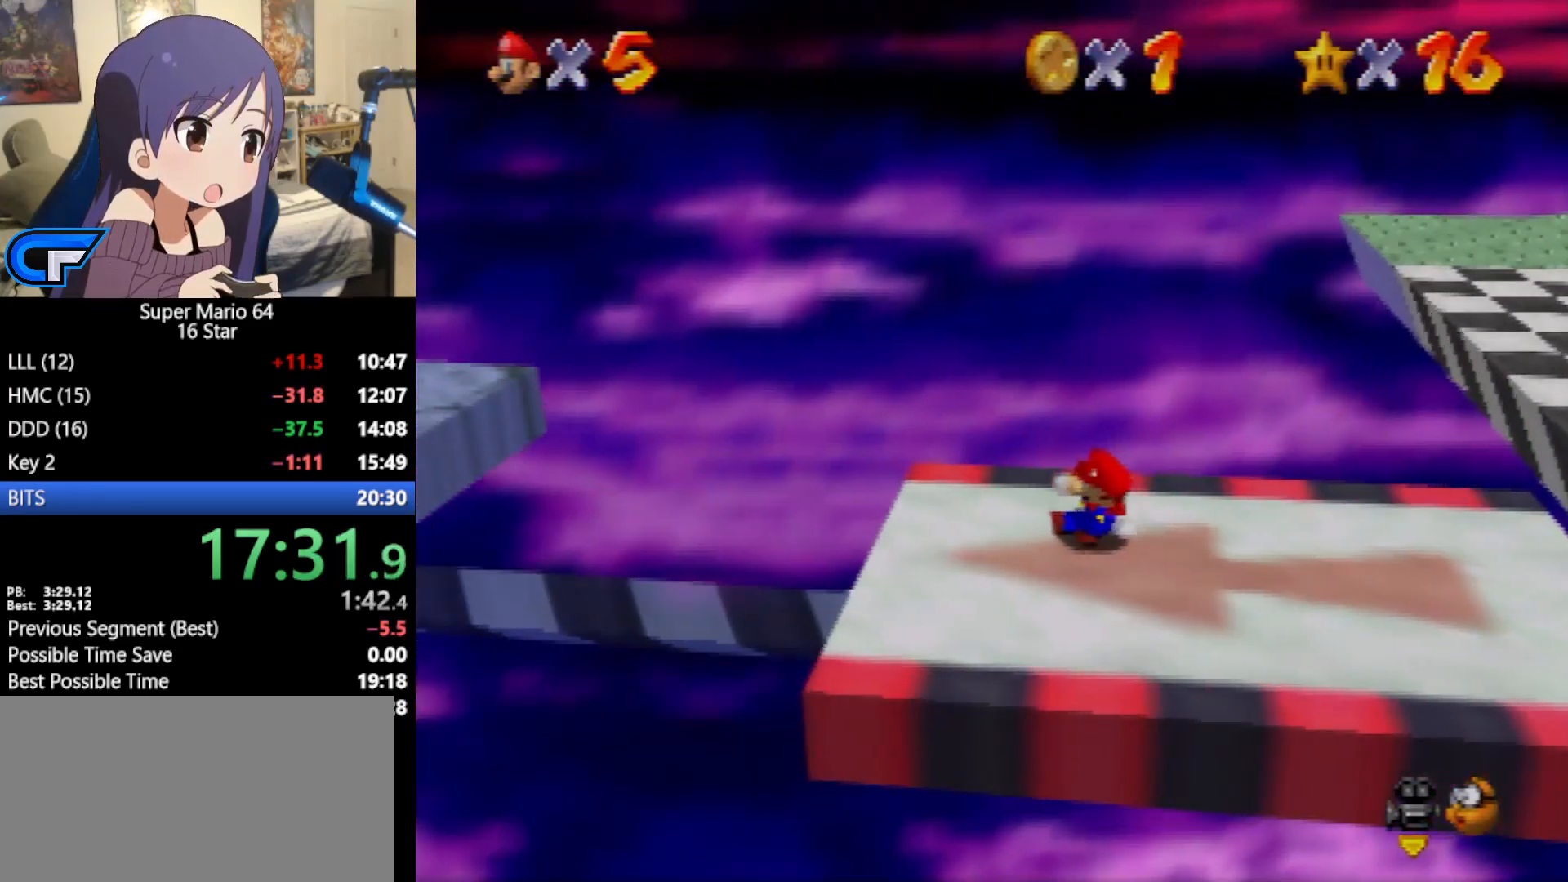
{"buttons": [], "left_stick": "center", "events": []}
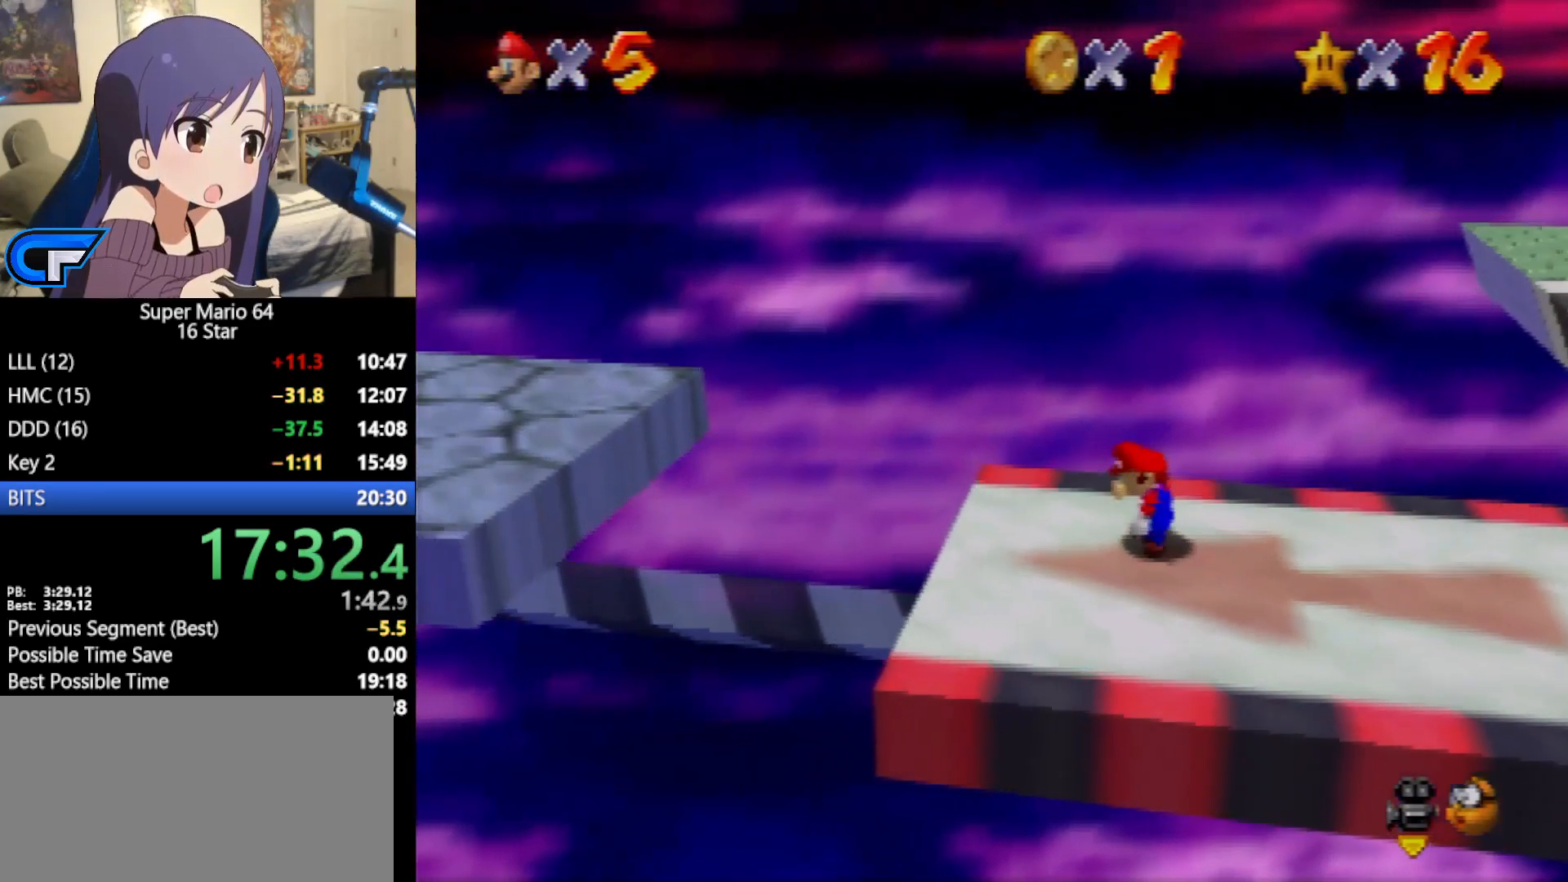
{"buttons": [], "left_stick": "center", "events": []}